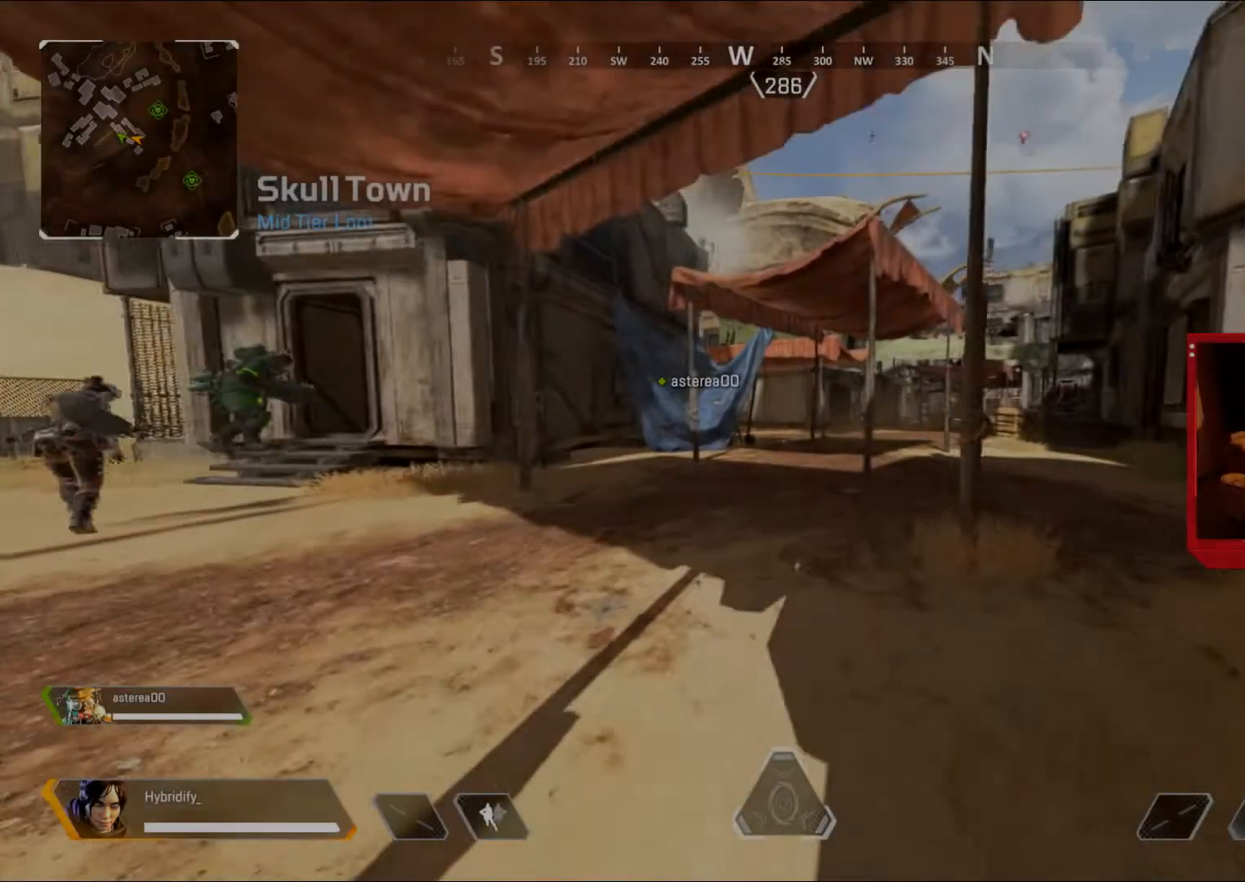
Gameplay with a controller (PlayStation layout); each line is a JSON object with the inputs held at the frame after it. "events" lists button and stick changes between this image and that frame as [ms after this image, input, new state], when the widget could be followed in between. Not read: CROSS.
{"buttons": ["L3"], "left_stick": "up", "right_stick": "right", "events": [[17, "L3", "up"], [100, "L3", "down"], [267, "right_stick", "right"]]}
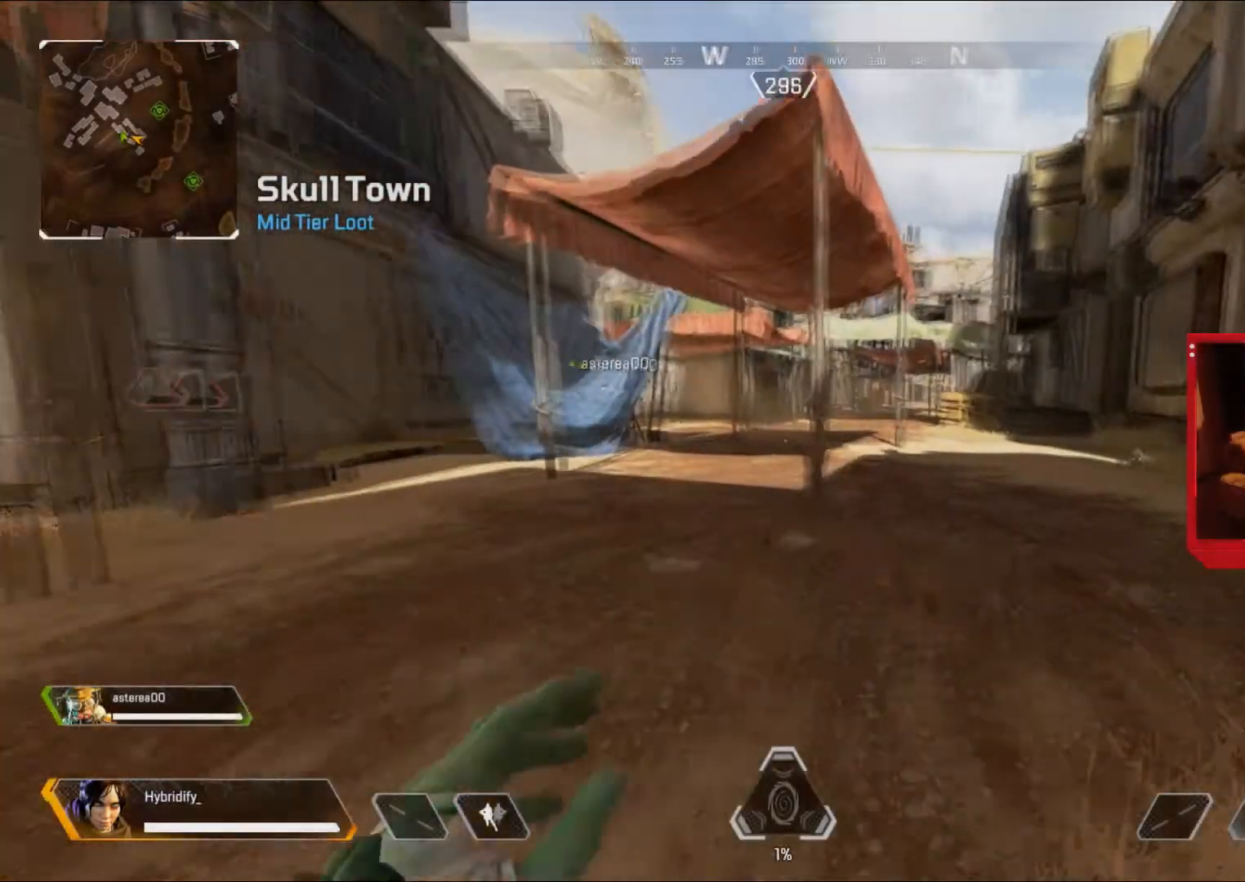
{"buttons": [], "left_stick": "up", "right_stick": "center", "events": [[234, "L3", "up"], [234, "right_stick", "center"]]}
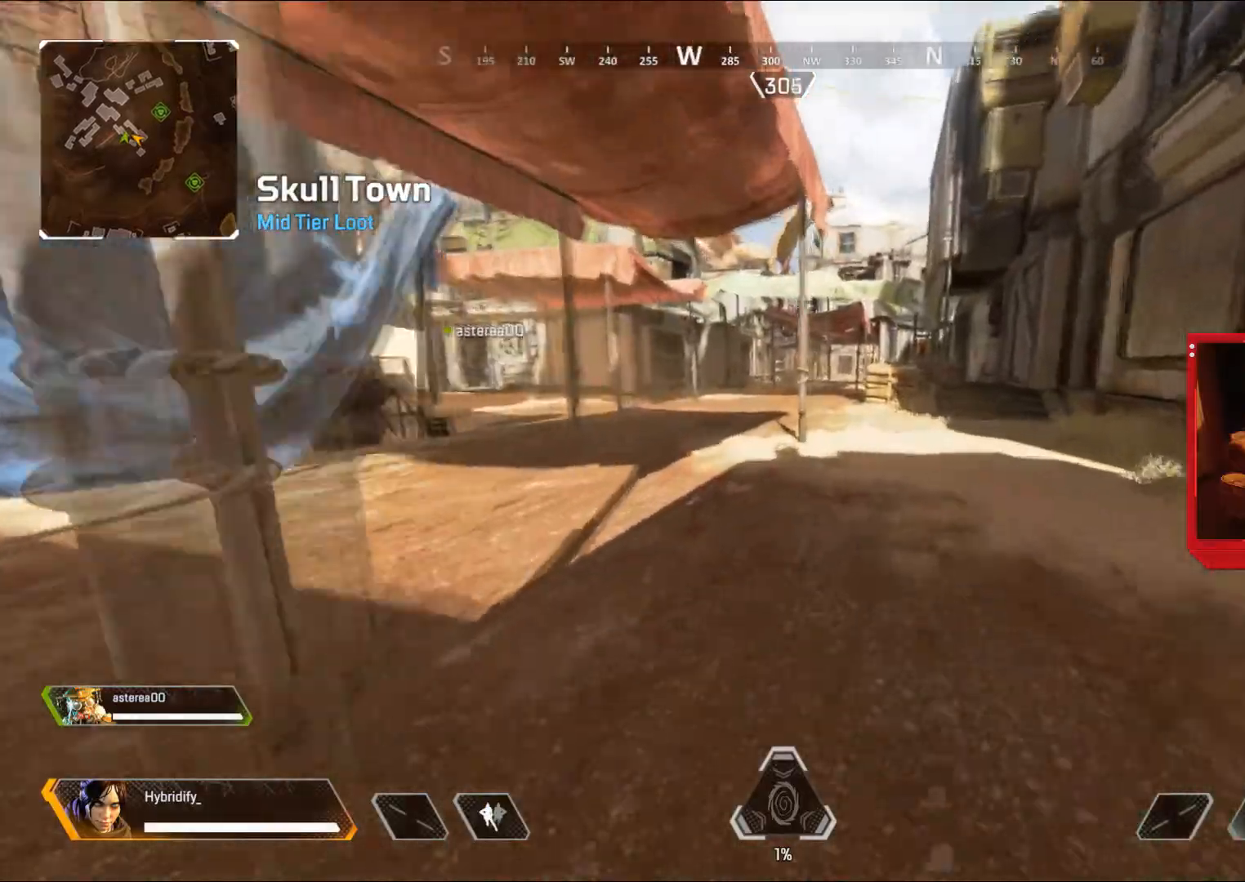
{"buttons": [], "left_stick": "up", "right_stick": "right", "events": [[234, "right_stick", "right"]]}
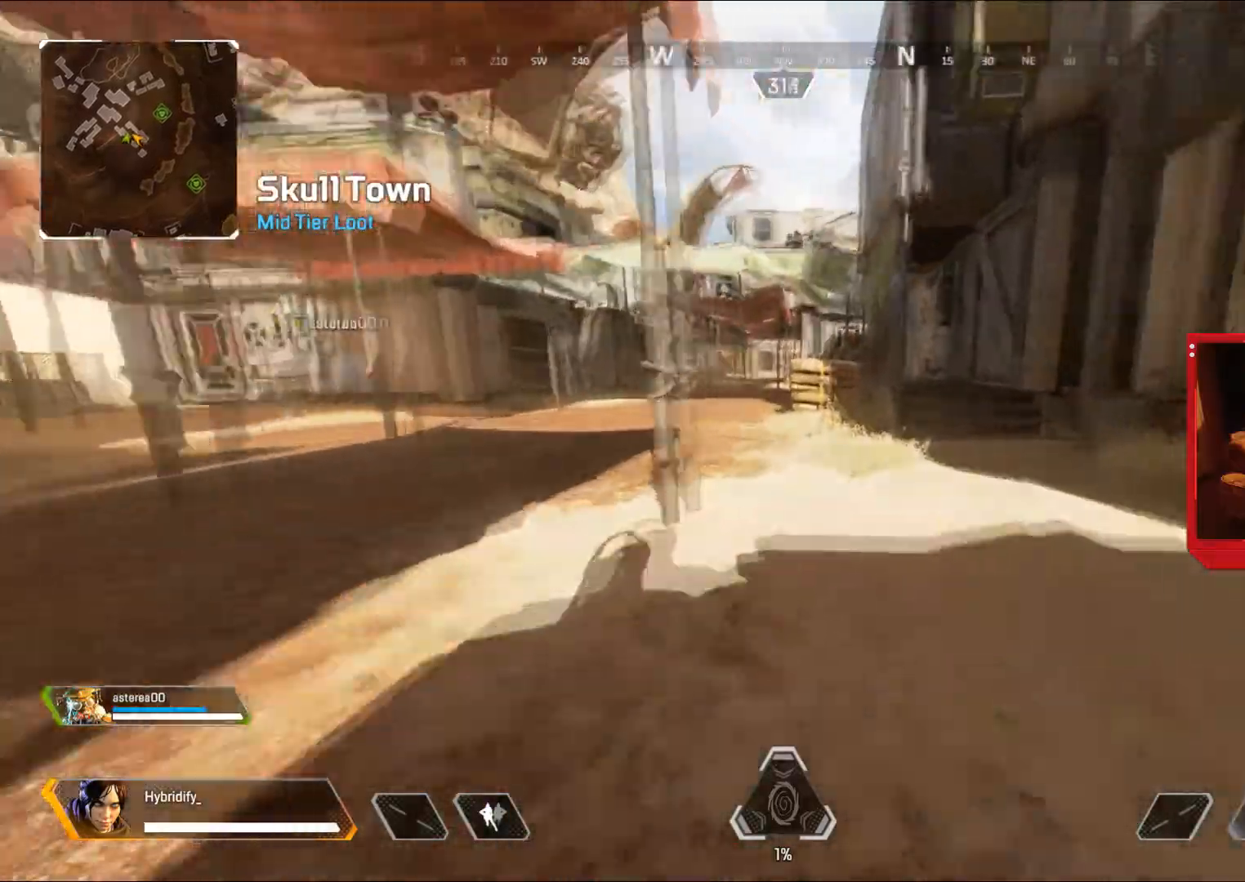
{"buttons": ["CIRCLE"], "left_stick": "up-left", "right_stick": "center", "events": [[117, "right_stick", "center"], [300, "CIRCLE", "down"], [417, "left_stick", "up-left"]]}
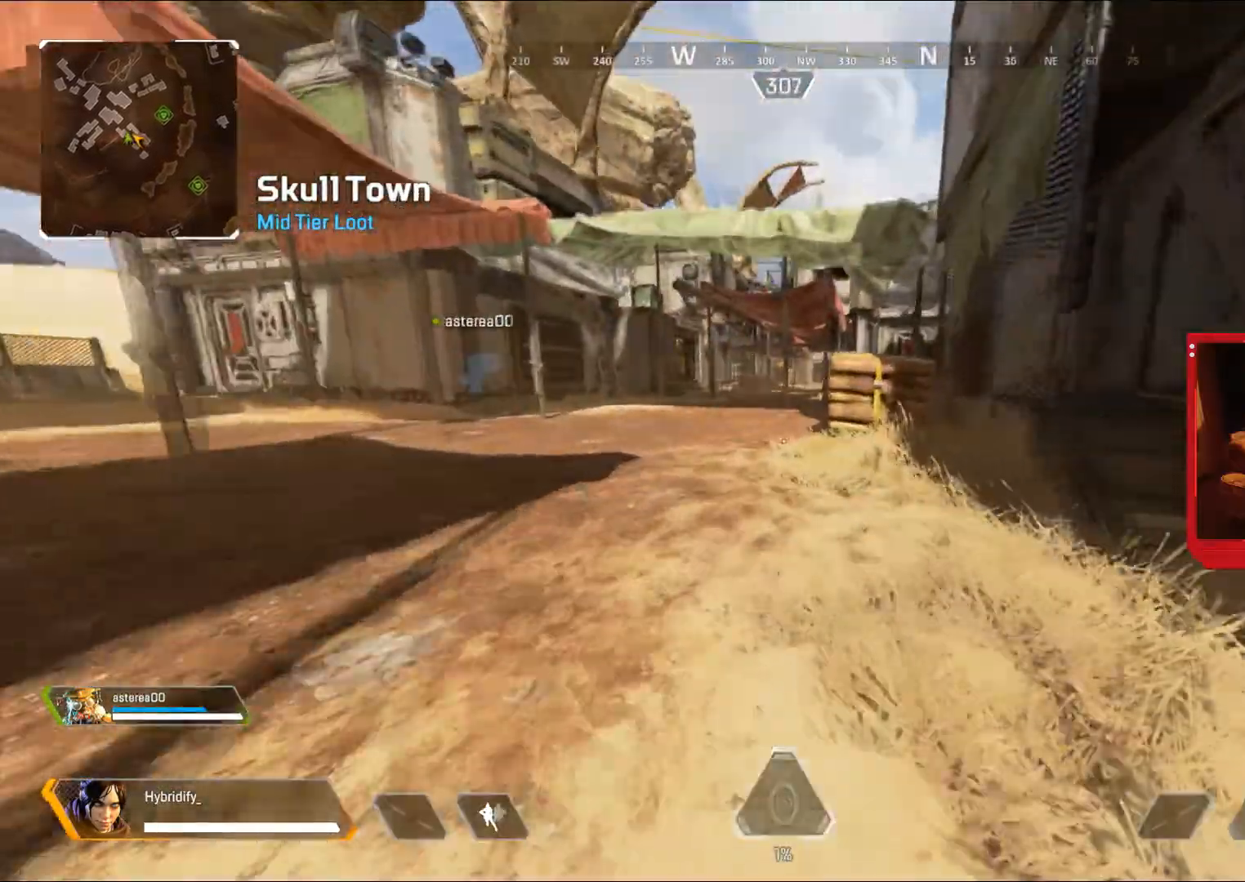
{"buttons": ["L3"], "left_stick": "up", "right_stick": "center", "events": [[283, "CIRCLE", "up"], [300, "L3", "down"], [433, "left_stick", "up"]]}
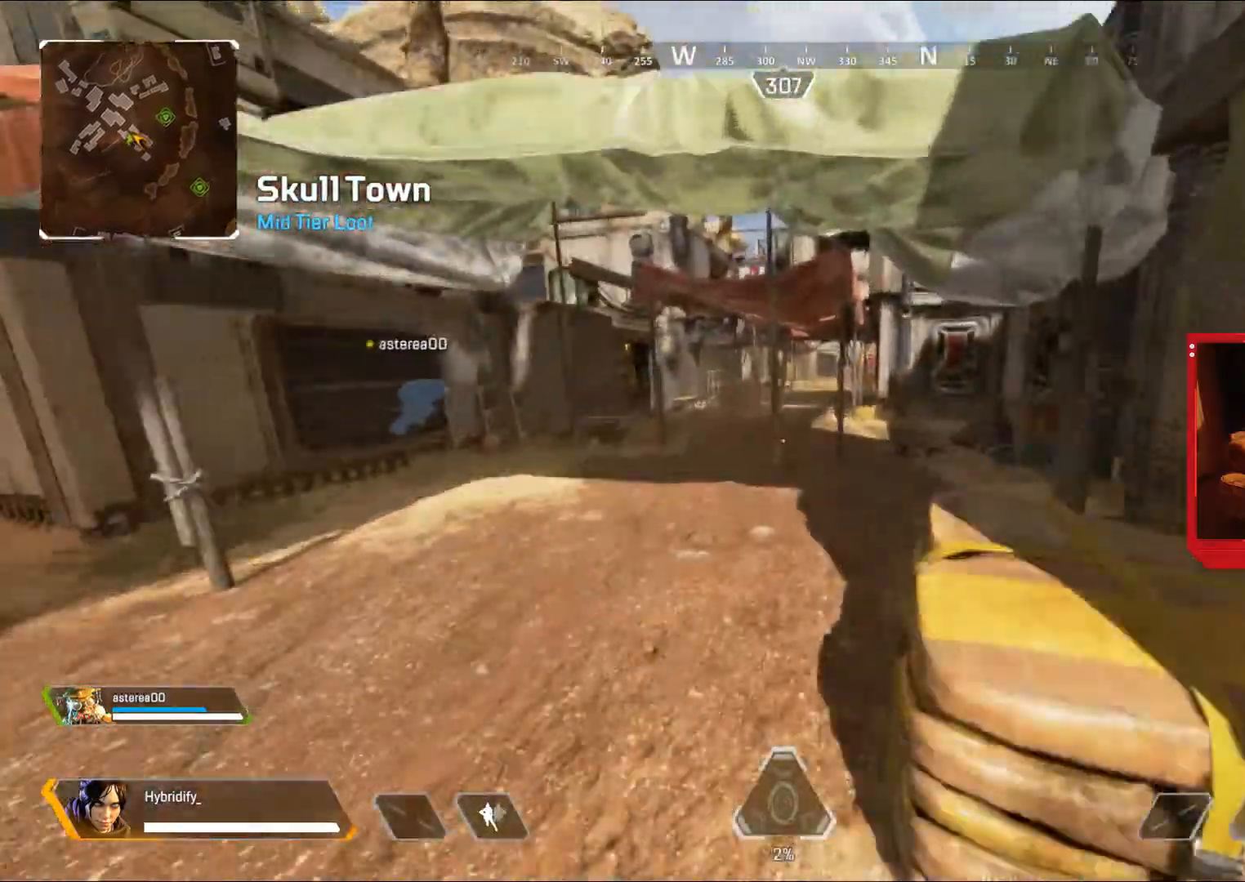
{"buttons": ["L3"], "left_stick": "up", "right_stick": "center", "events": []}
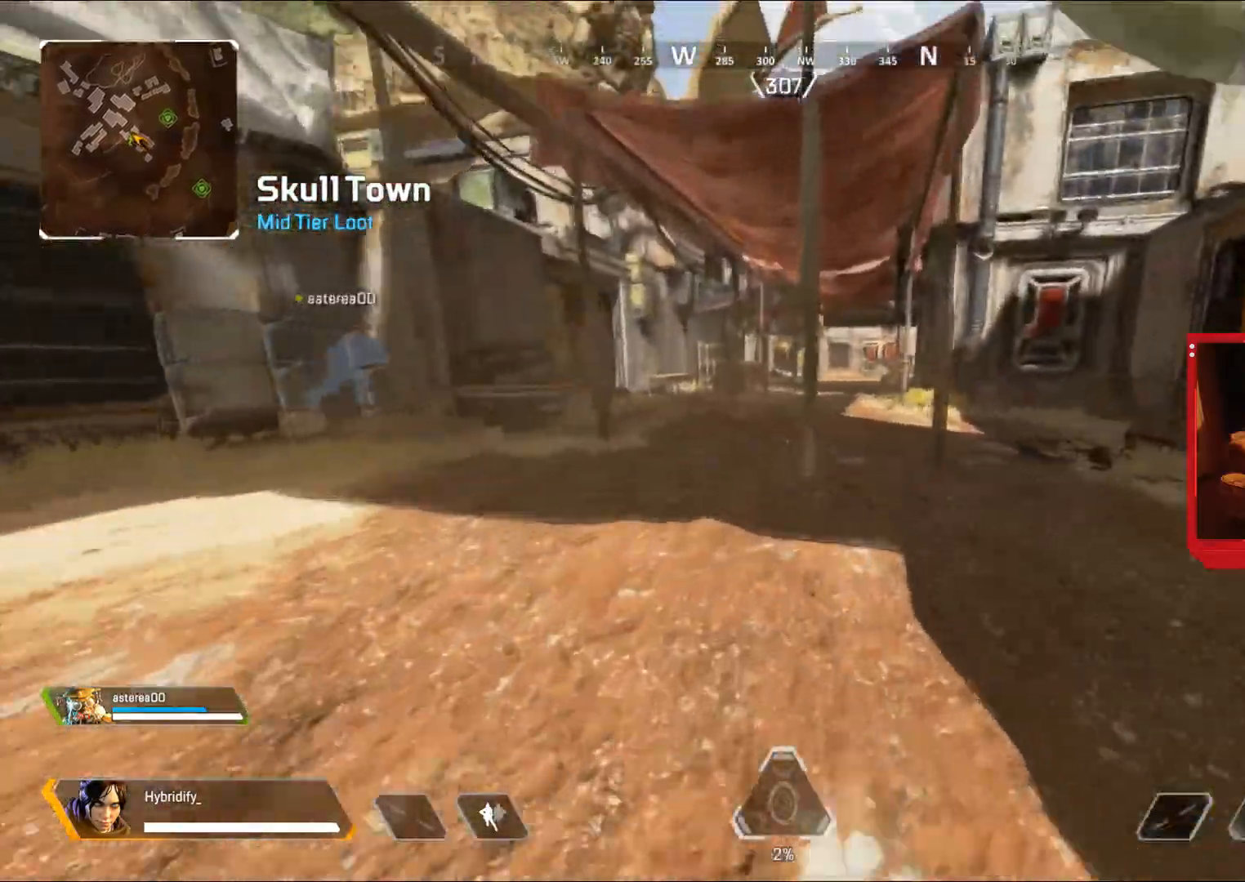
{"buttons": [], "left_stick": "up", "right_stick": "right", "events": [[16, "right_stick", "right"], [266, "L3", "up"]]}
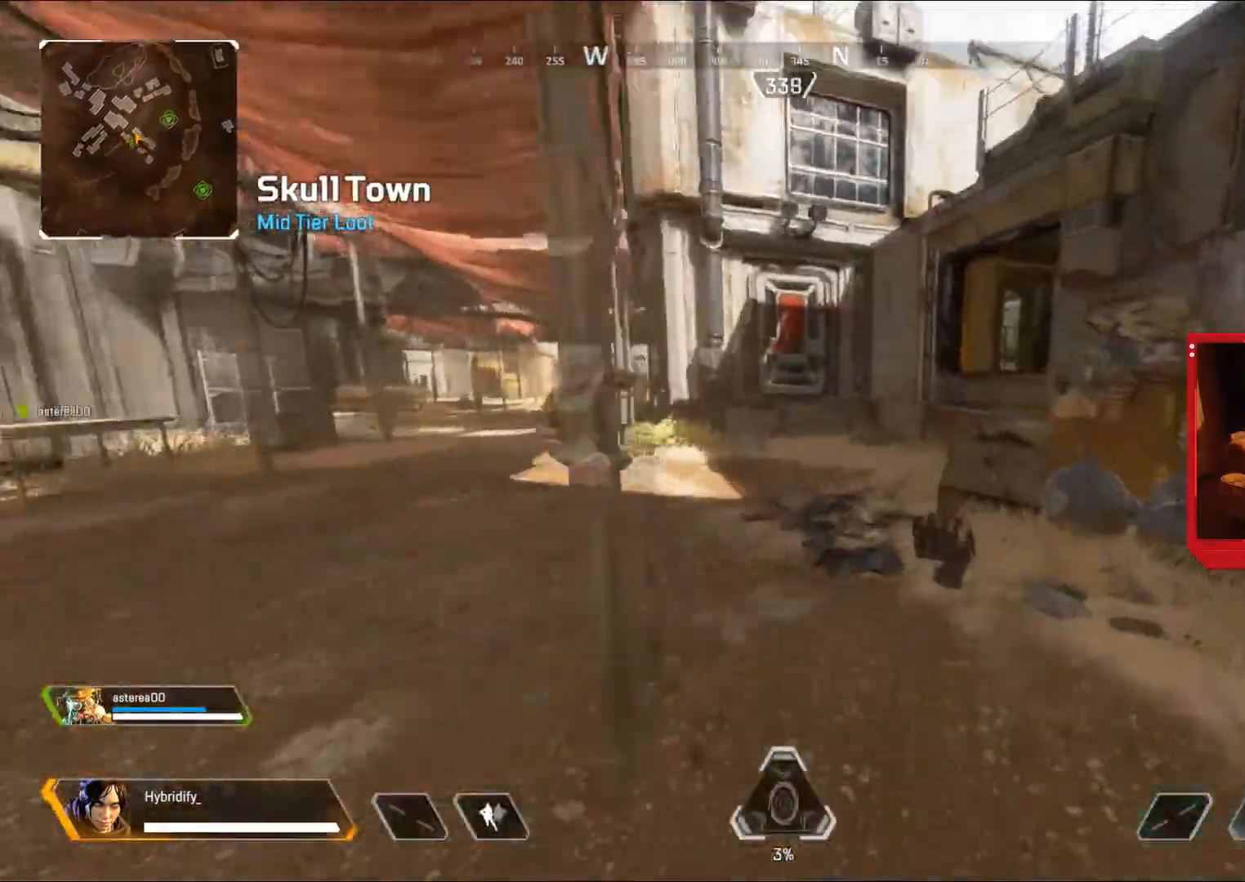
{"buttons": [], "left_stick": "up", "right_stick": "right", "events": []}
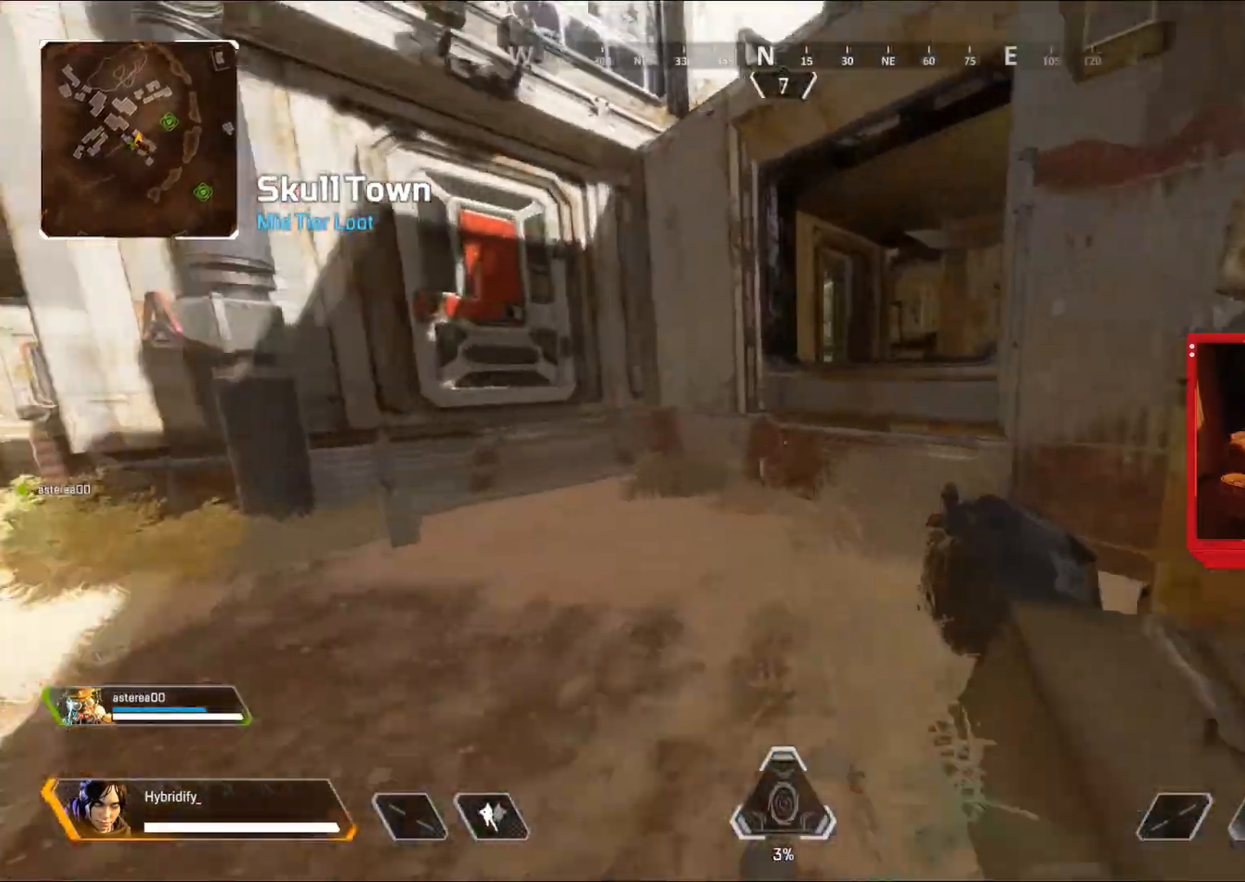
{"buttons": ["L3"], "left_stick": "up", "right_stick": "down", "events": [[166, "left_stick", "up-right"], [350, "L3", "down"], [400, "left_stick", "up"], [433, "right_stick", "down"]]}
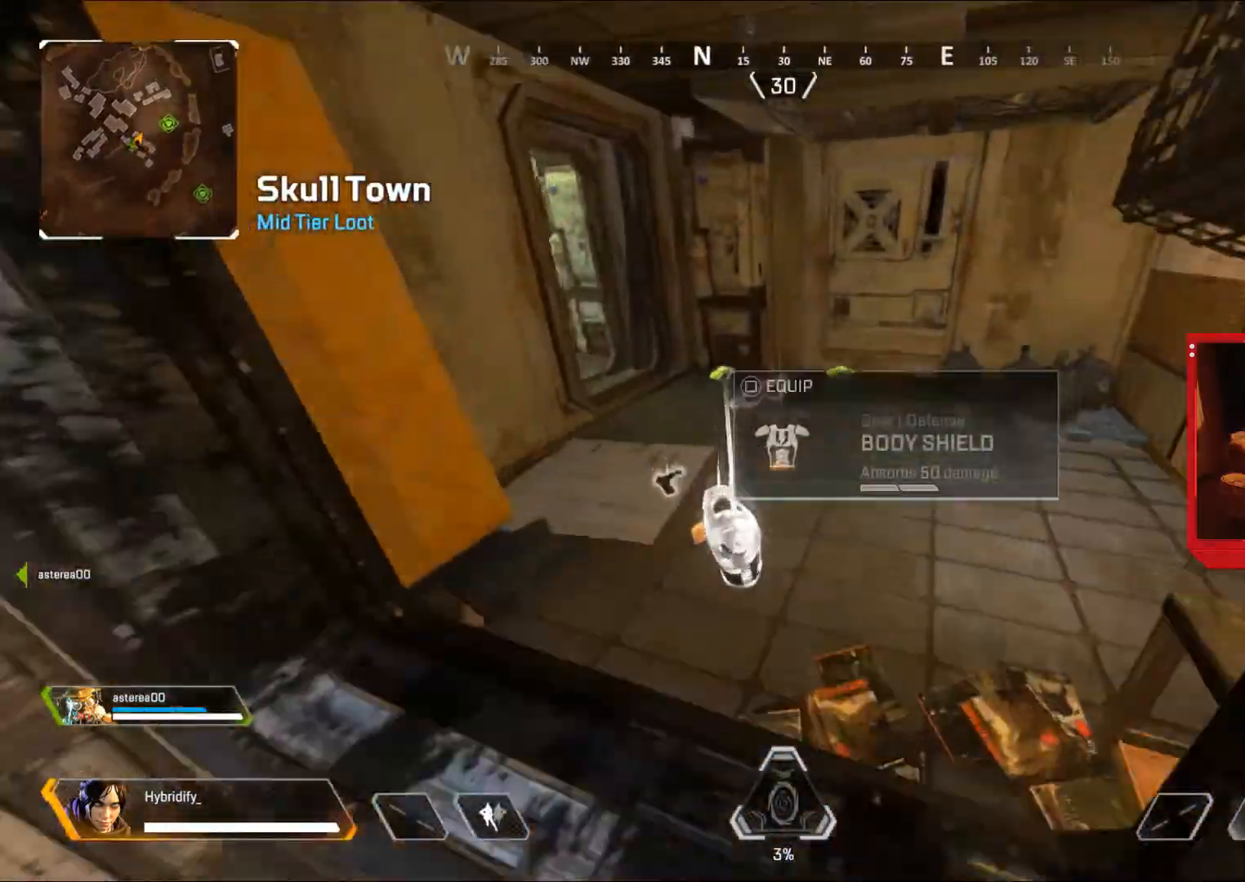
{"buttons": ["SQUARE"], "left_stick": "up-right", "right_stick": "left", "events": [[17, "SQUARE", "down"], [50, "L3", "up"], [83, "SQUARE", "up"], [133, "right_stick", "down-left"], [150, "SQUARE", "down"], [250, "SQUARE", "up"], [284, "right_stick", "up"], [317, "SQUARE", "down"], [400, "SQUARE", "up"], [400, "right_stick", "left"], [450, "SQUARE", "down"], [467, "left_stick", "up-right"]]}
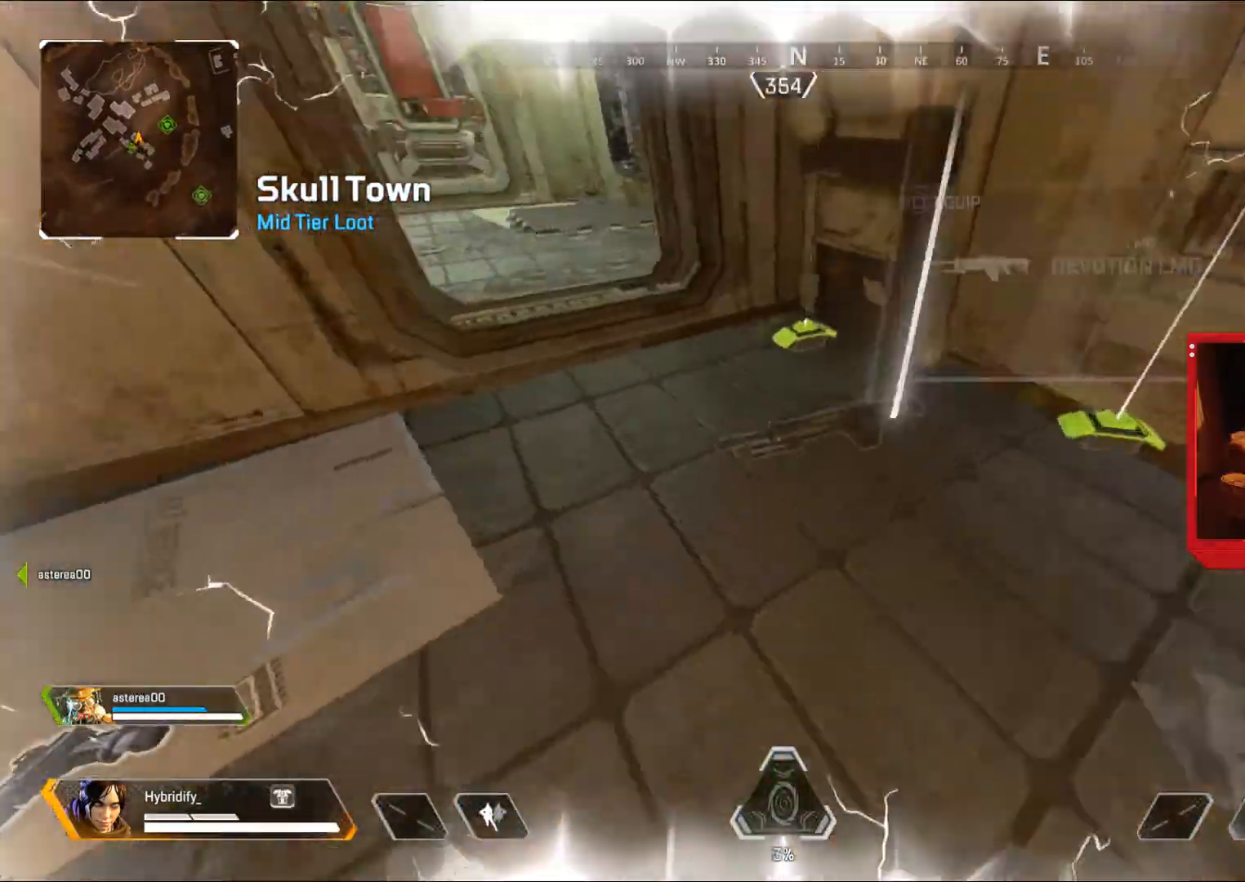
{"buttons": ["SQUARE"], "left_stick": "up-right", "right_stick": "up", "events": [[34, "SQUARE", "up"], [84, "right_stick", "center"], [134, "SQUARE", "down"], [134, "left_stick", "right"], [151, "right_stick", "down"], [201, "SQUARE", "up"], [234, "left_stick", "down-right"], [251, "SQUARE", "down"], [317, "right_stick", "left"], [351, "SQUARE", "up"], [434, "SQUARE", "down"], [434, "left_stick", "up-right"], [501, "right_stick", "up"]]}
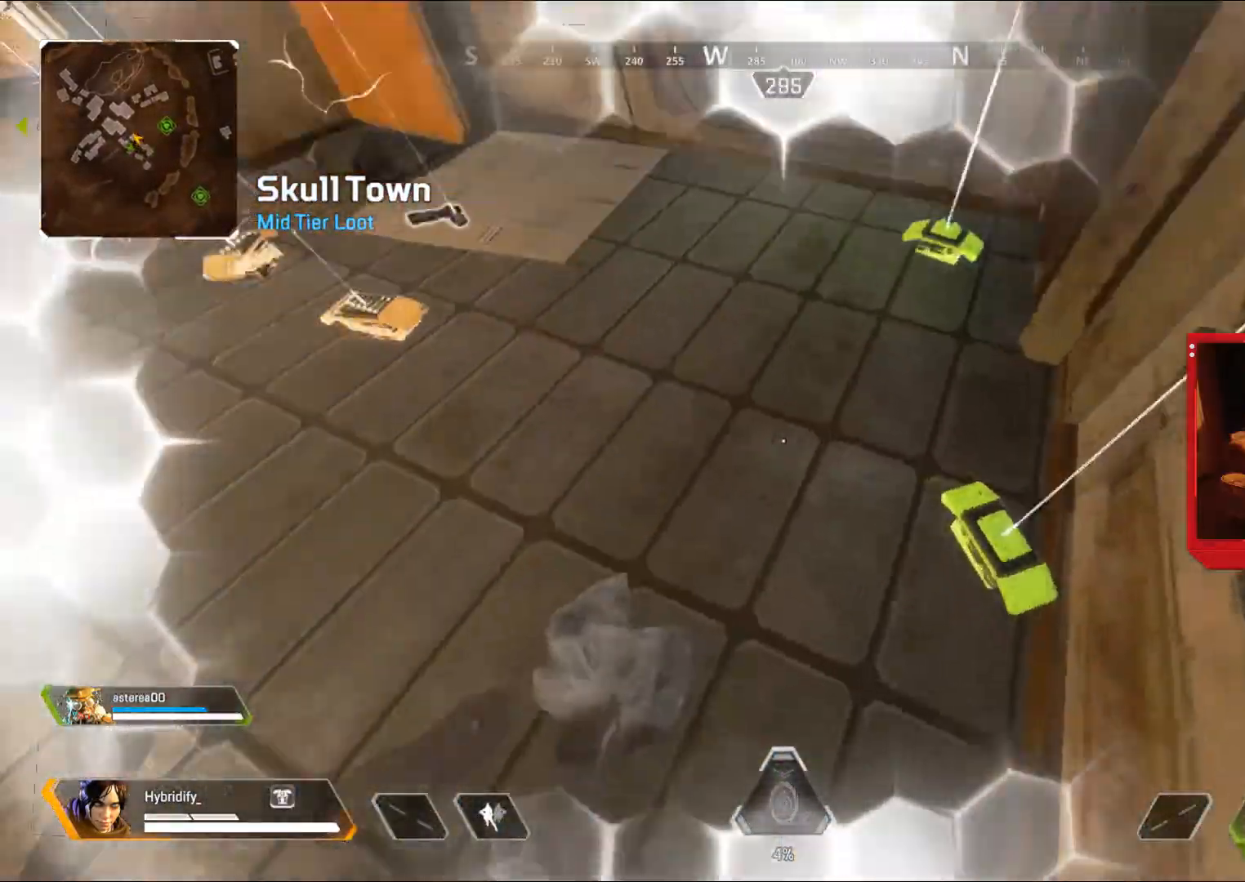
{"buttons": ["SQUARE"], "left_stick": "down", "right_stick": "down-right", "events": [[17, "SQUARE", "up"], [83, "left_stick", "up"], [117, "SQUARE", "down"], [117, "right_stick", "right"], [167, "SQUARE", "up"], [217, "right_stick", "down"], [267, "SQUARE", "down"], [267, "left_stick", "down"], [284, "right_stick", "down-left"], [350, "SQUARE", "up"], [384, "right_stick", "down"], [434, "SQUARE", "down"], [484, "right_stick", "down-right"]]}
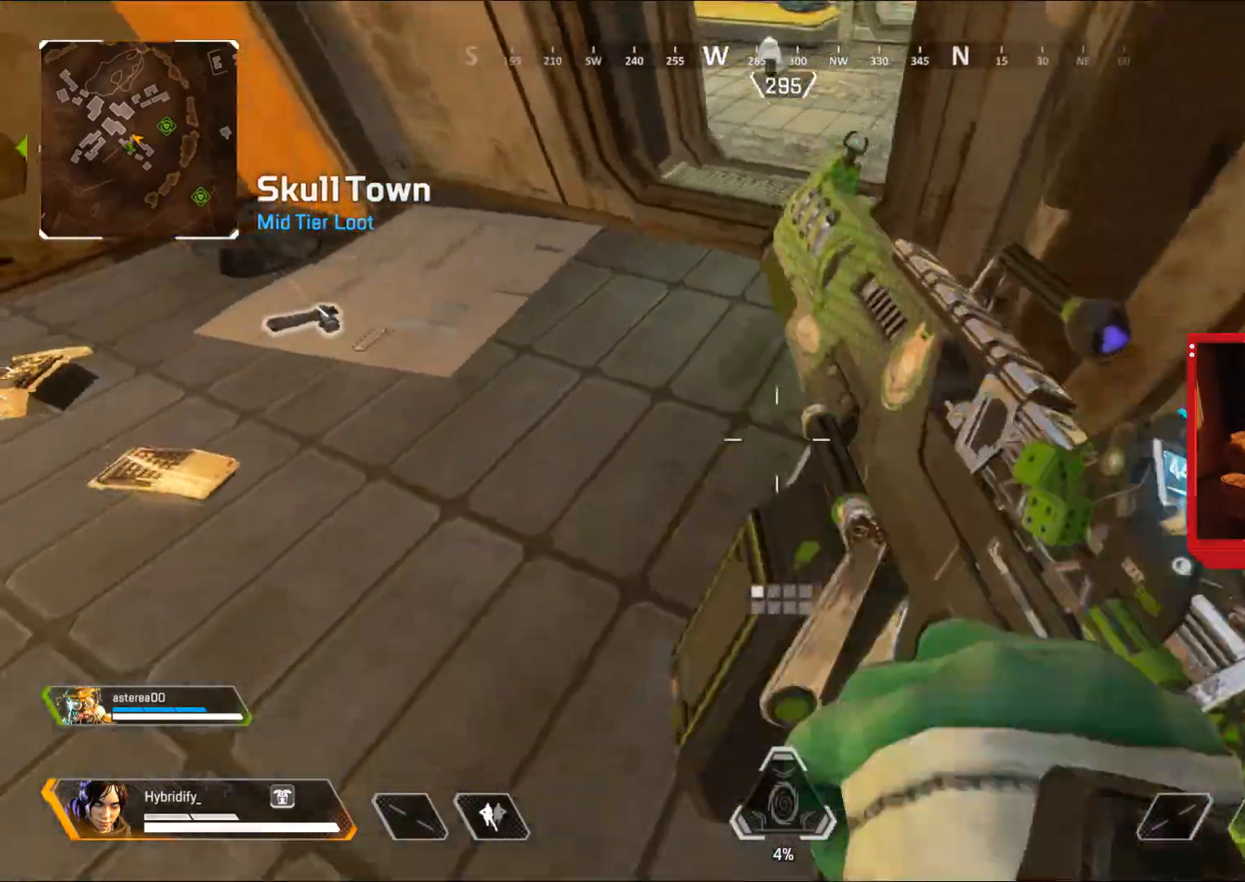
{"buttons": ["SQUARE"], "left_stick": "up", "right_stick": "down-left", "events": [[33, "SQUARE", "up"], [66, "right_stick", "right"], [100, "SQUARE", "down"], [133, "right_stick", "up"], [150, "SQUARE", "up"], [150, "left_stick", "down-left"], [183, "right_stick", "up-left"], [233, "SQUARE", "down"], [316, "left_stick", "up"], [333, "SQUARE", "up"], [400, "right_stick", "center"], [433, "SQUARE", "down"], [500, "right_stick", "down-left"]]}
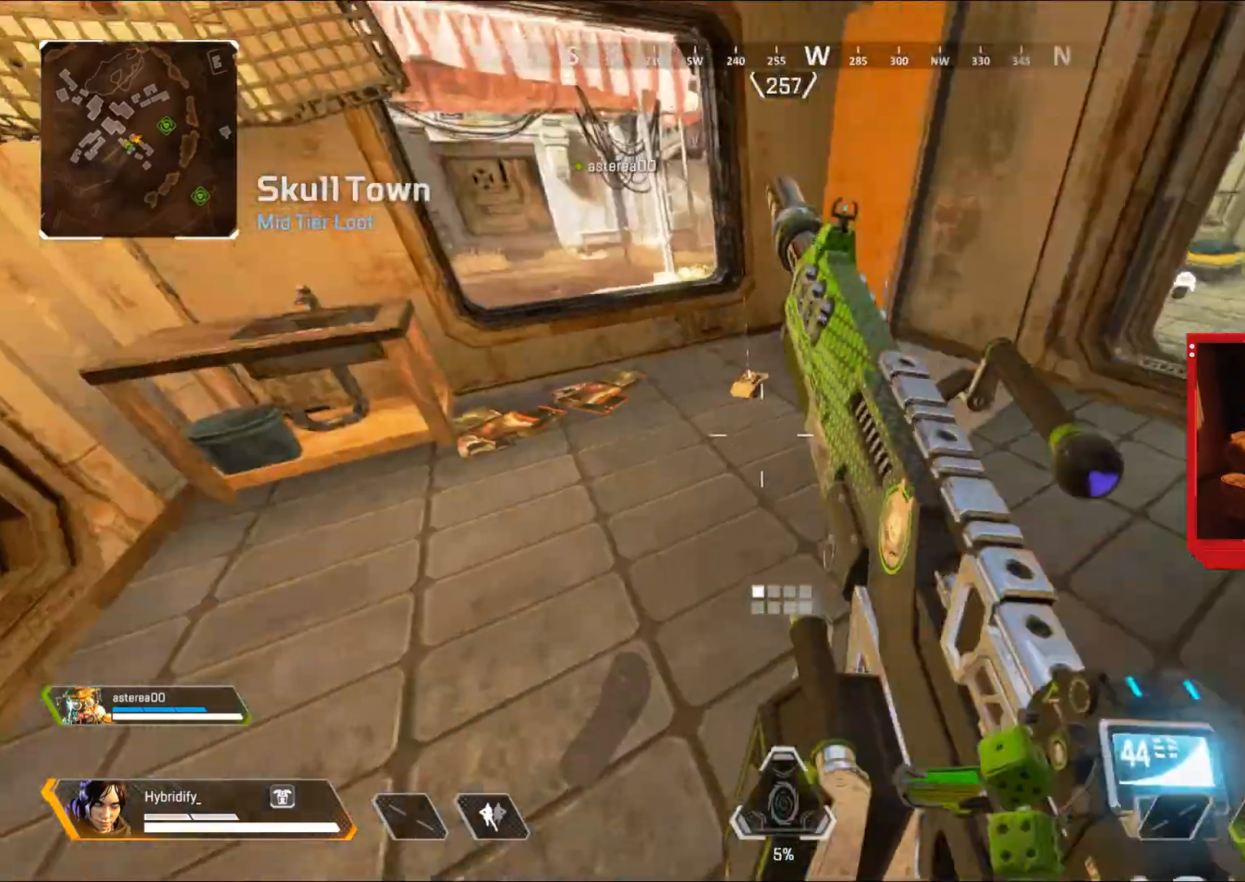
{"buttons": ["SQUARE"], "left_stick": "right", "right_stick": "right", "events": [[17, "SQUARE", "up"], [83, "right_stick", "center"], [117, "SQUARE", "down"], [150, "right_stick", "right"], [200, "SQUARE", "up"], [234, "right_stick", "left"], [284, "SQUARE", "down"], [334, "SQUARE", "up"], [367, "right_stick", "right"], [434, "SQUARE", "down"], [434, "left_stick", "right"]]}
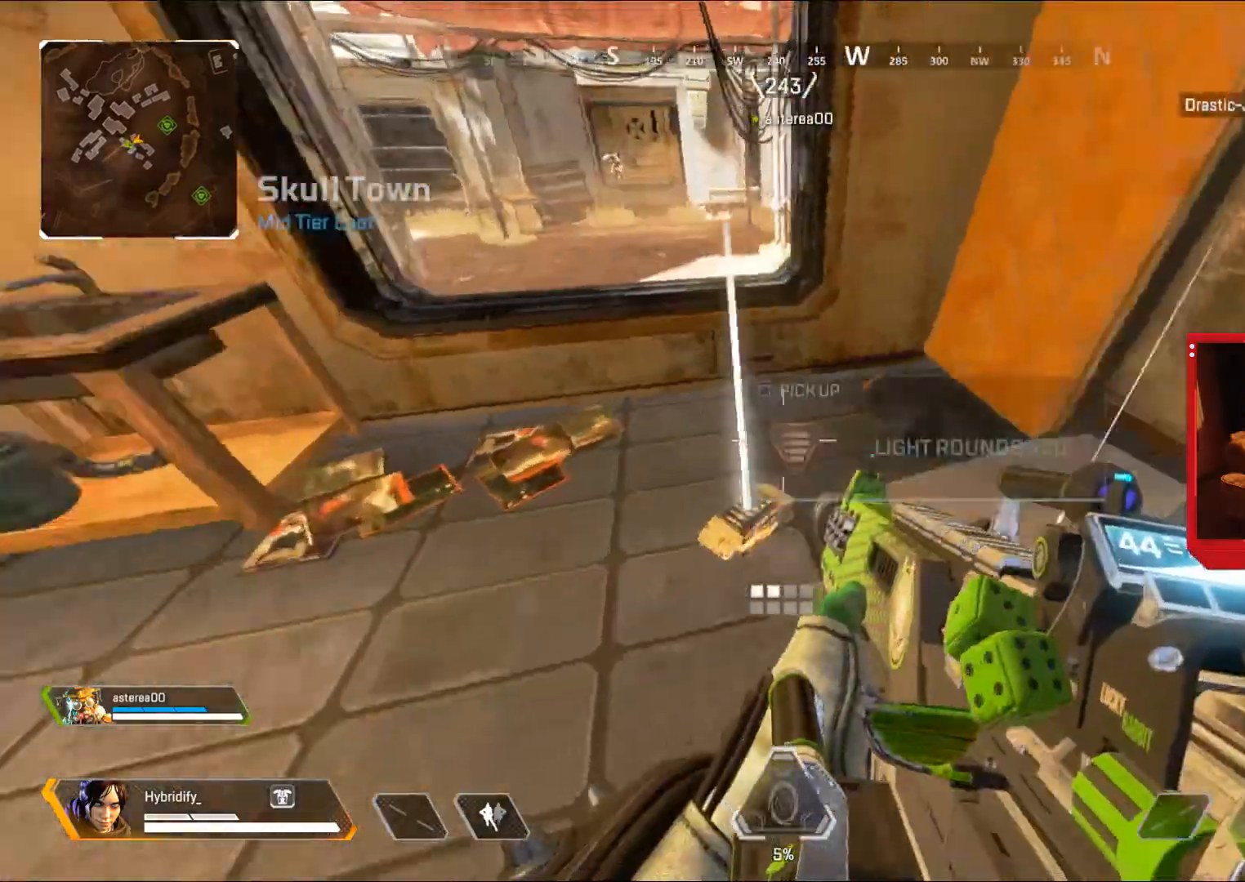
{"buttons": ["L3"], "left_stick": "up-right", "right_stick": "right", "events": [[17, "SQUARE", "up"], [34, "left_stick", "up-right"], [67, "L3", "down"], [67, "SQUARE", "down"], [151, "SQUARE", "up"], [167, "left_stick", "up"], [217, "right_stick", "up"], [334, "right_stick", "left"], [401, "right_stick", "center"], [434, "left_stick", "up-right"], [451, "right_stick", "right"]]}
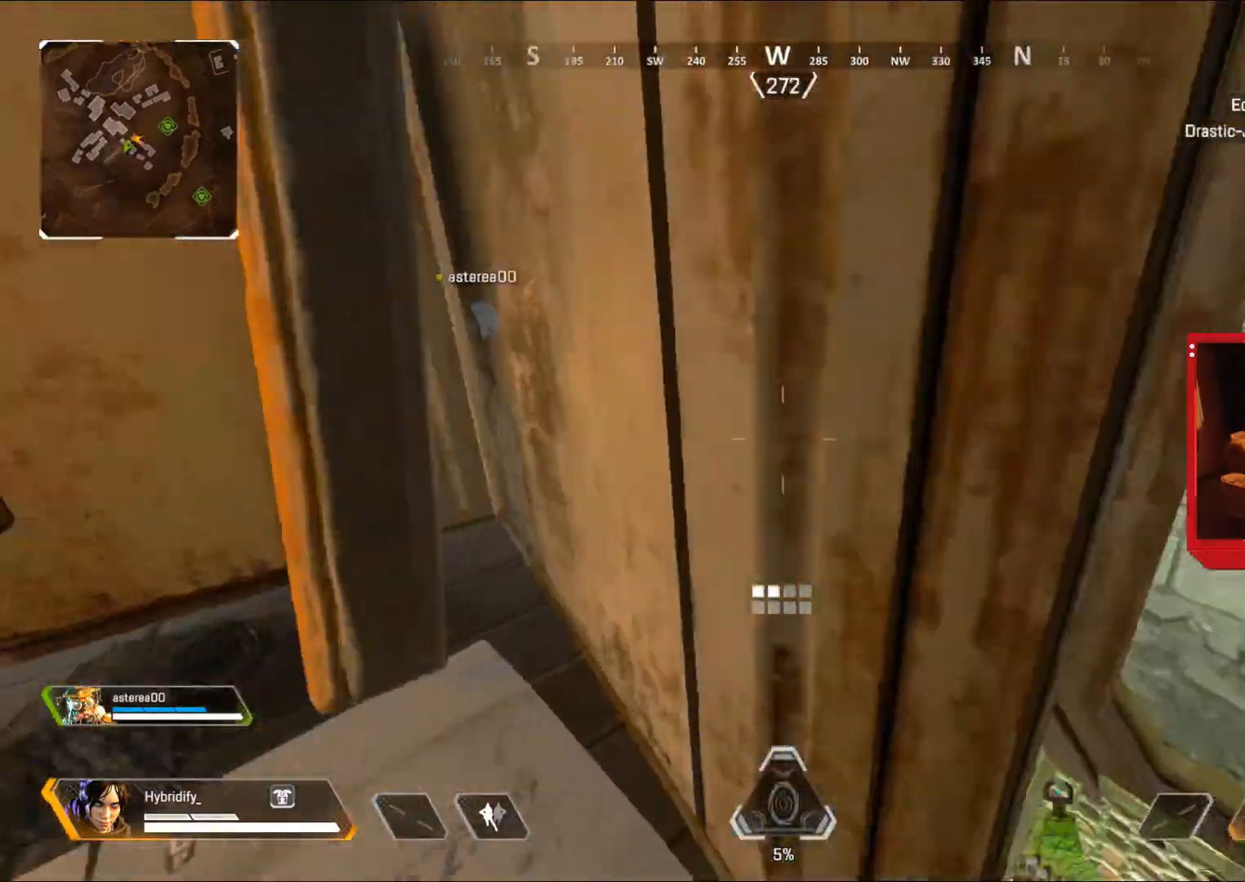
{"buttons": ["L3"], "left_stick": "up-right", "right_stick": "left", "events": [[234, "right_stick", "center"], [284, "right_stick", "left"], [367, "right_stick", "center"], [467, "right_stick", "left"]]}
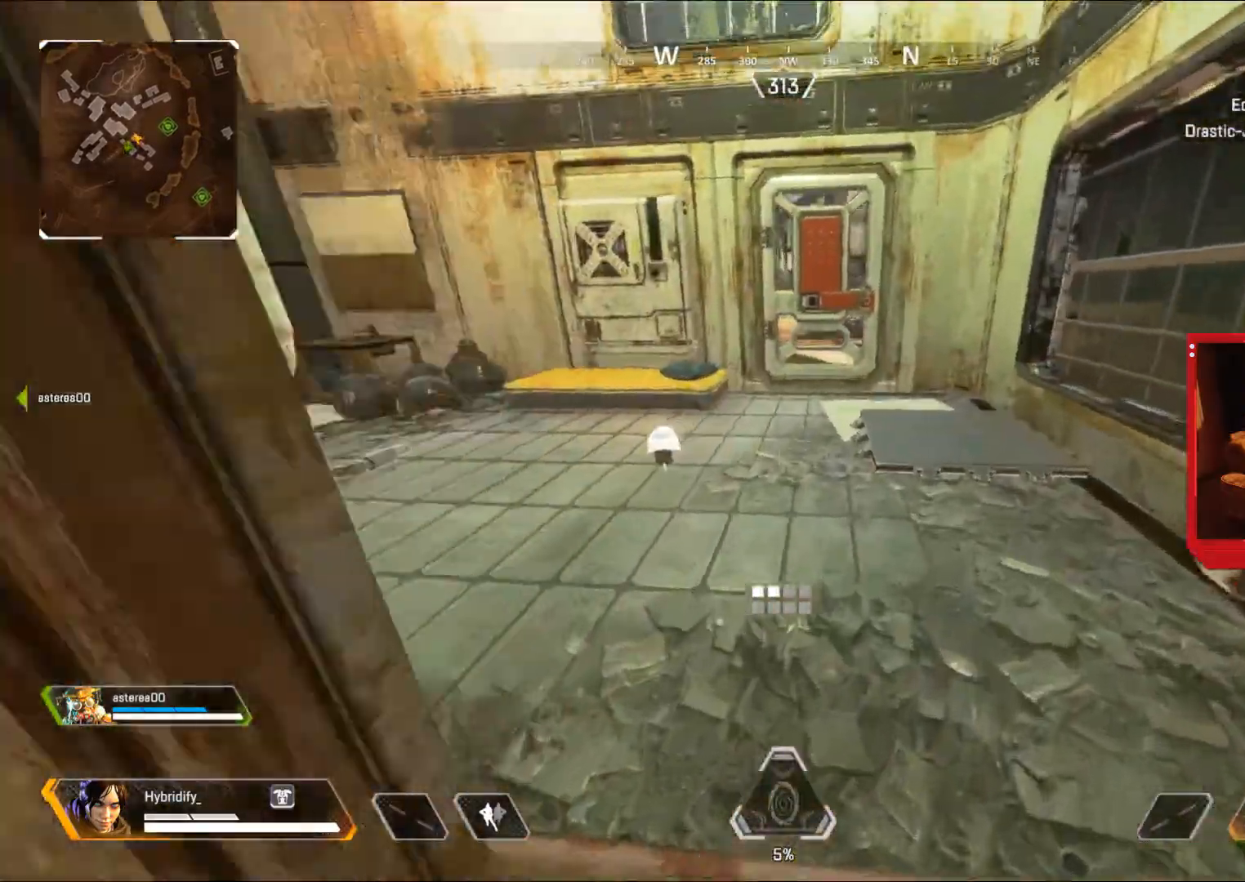
{"buttons": [], "left_stick": "up", "right_stick": "left", "events": [[83, "left_stick", "up"], [83, "right_stick", "center"], [133, "L3", "up"], [200, "right_stick", "right"], [233, "SQUARE", "down"], [333, "SQUARE", "up"], [333, "right_stick", "left"], [383, "SQUARE", "down"], [433, "SQUARE", "up"]]}
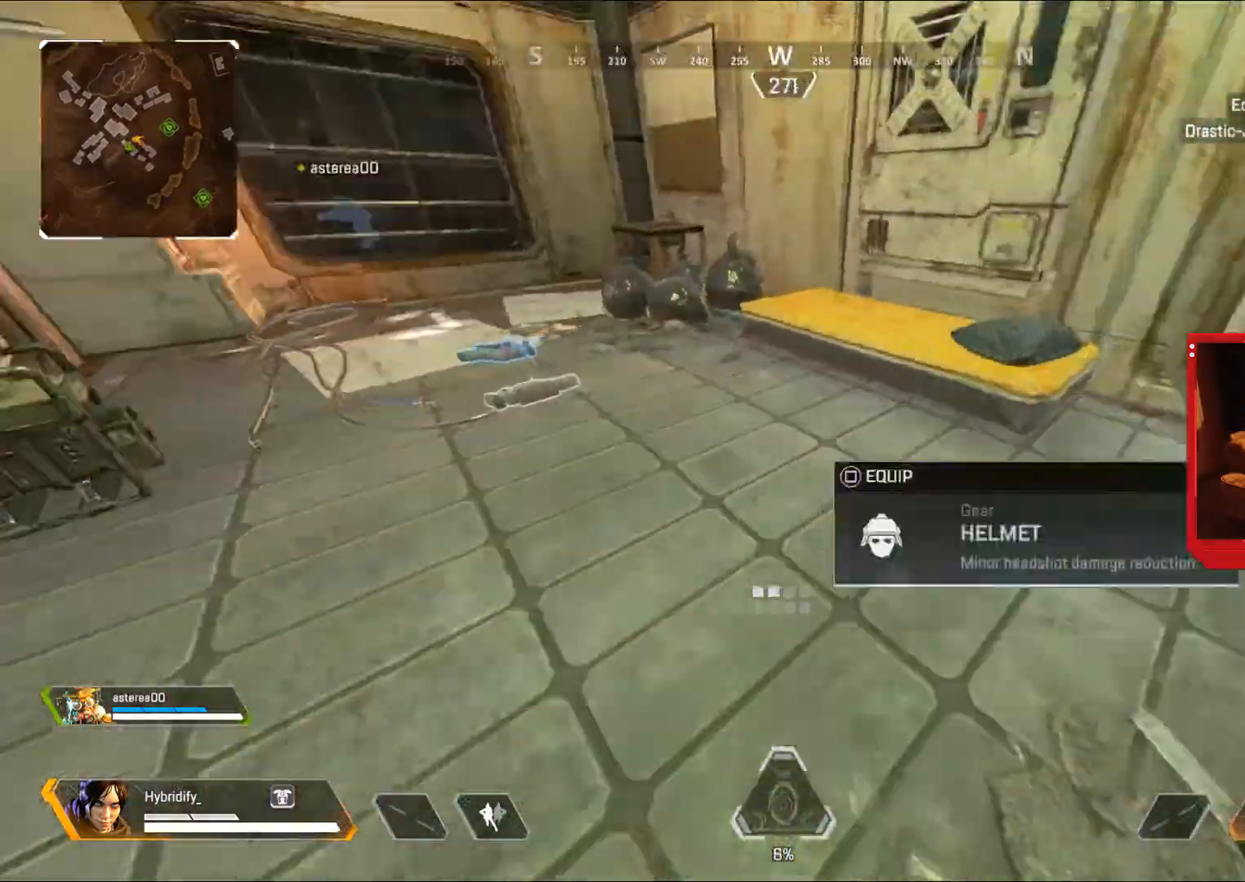
{"buttons": [], "left_stick": "up-left", "right_stick": "left", "events": [[17, "SQUARE", "down"], [133, "SQUARE", "up"], [334, "left_stick", "right"], [384, "left_stick", "down"], [484, "left_stick", "up-left"]]}
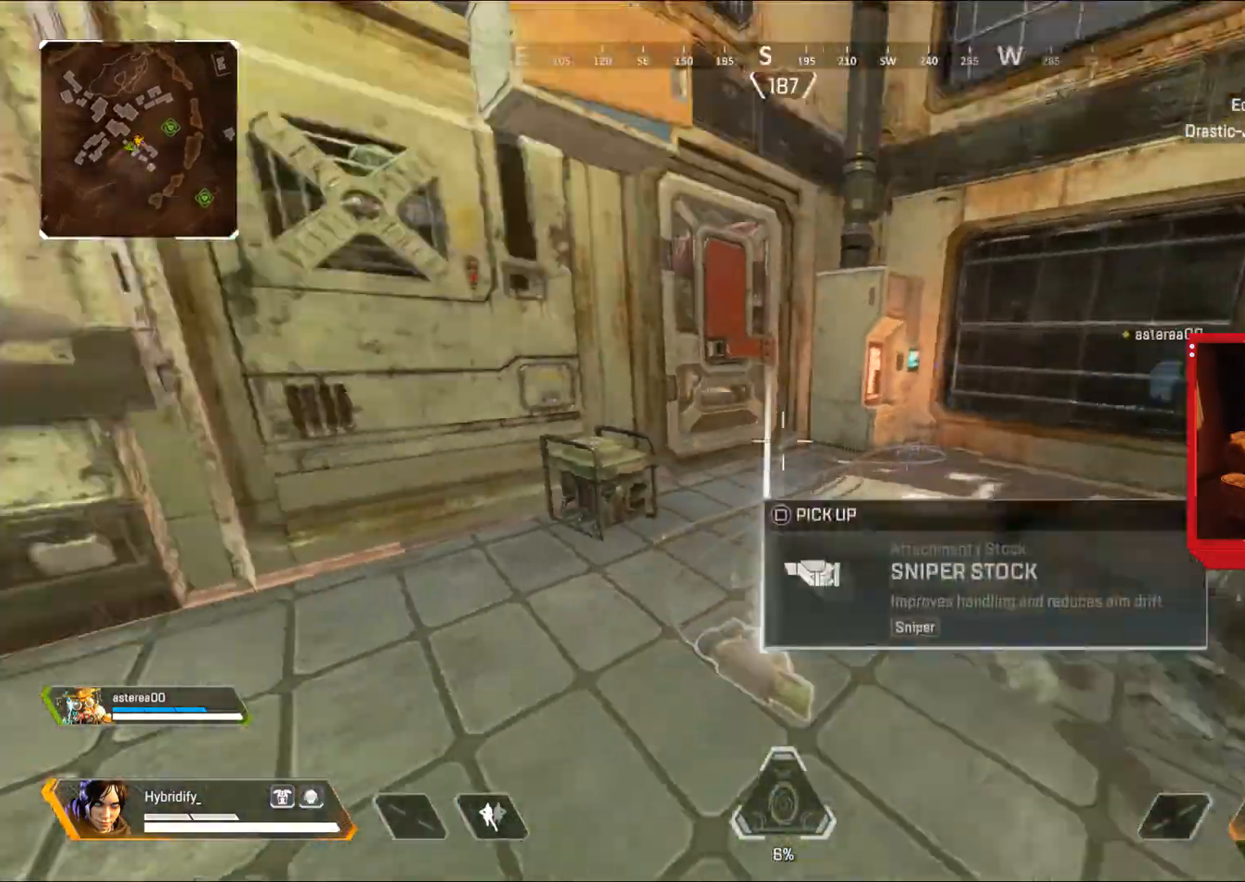
{"buttons": [], "left_stick": "up-left", "right_stick": "center", "events": [[17, "L3", "down"], [234, "right_stick", "center"], [384, "L3", "up"]]}
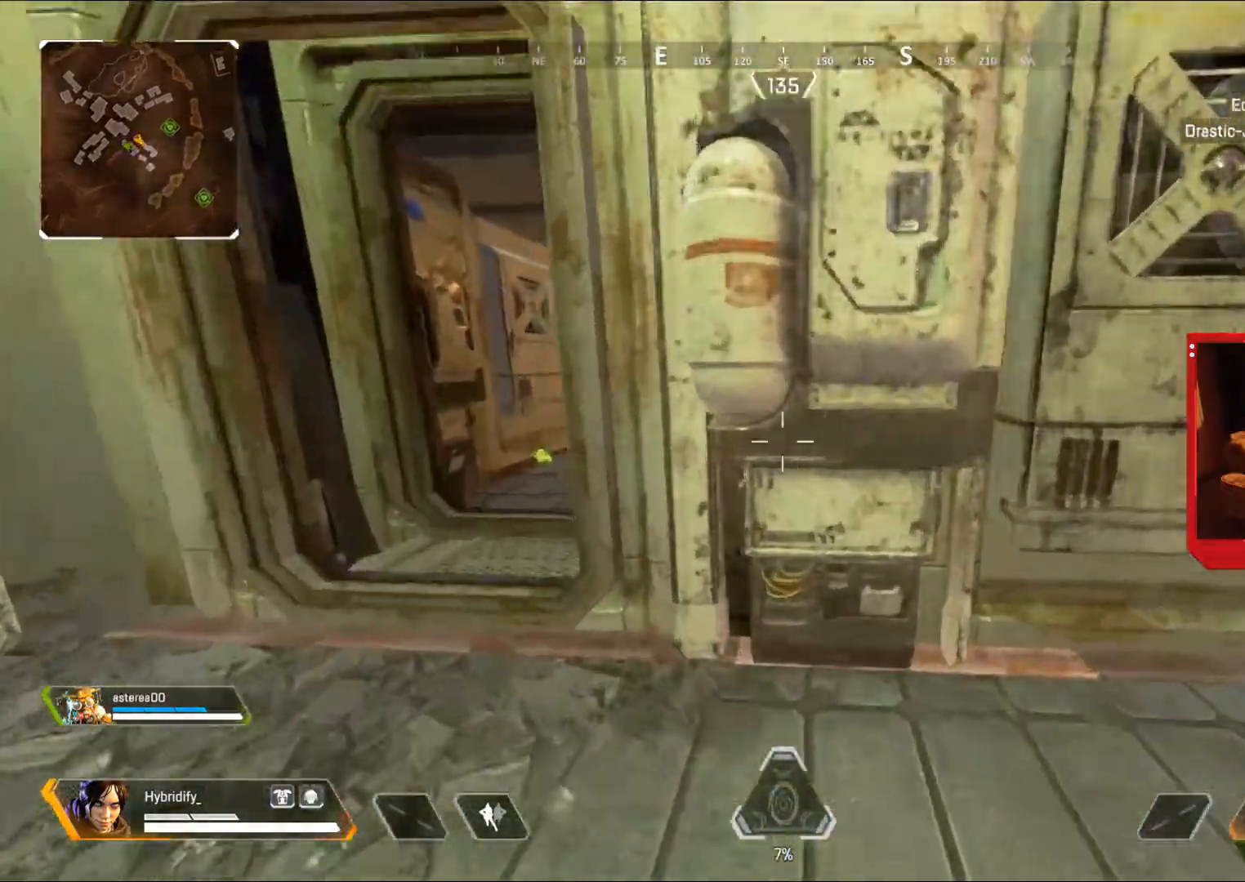
{"buttons": ["L1"], "left_stick": "up-left", "right_stick": "center", "events": [[117, "L1", "down"], [217, "right_stick", "right"], [467, "right_stick", "center"]]}
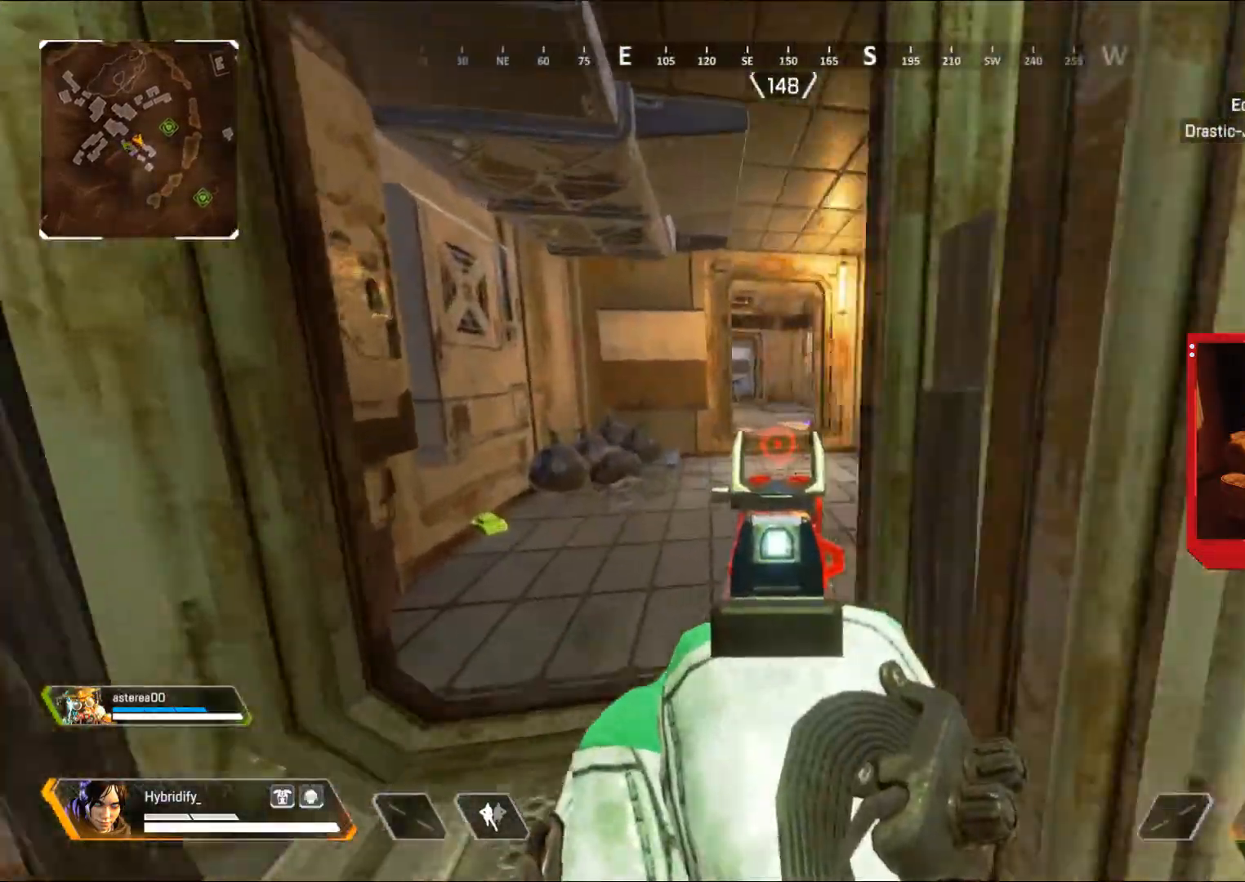
{"buttons": ["SQUARE"], "left_stick": "up-left", "right_stick": "down", "events": [[216, "right_stick", "down-left"], [283, "L1", "up"], [316, "L3", "down"], [350, "SQUARE", "down"], [433, "L3", "up"], [433, "SQUARE", "up"], [433, "right_stick", "center"], [483, "SQUARE", "down"], [500, "right_stick", "down"]]}
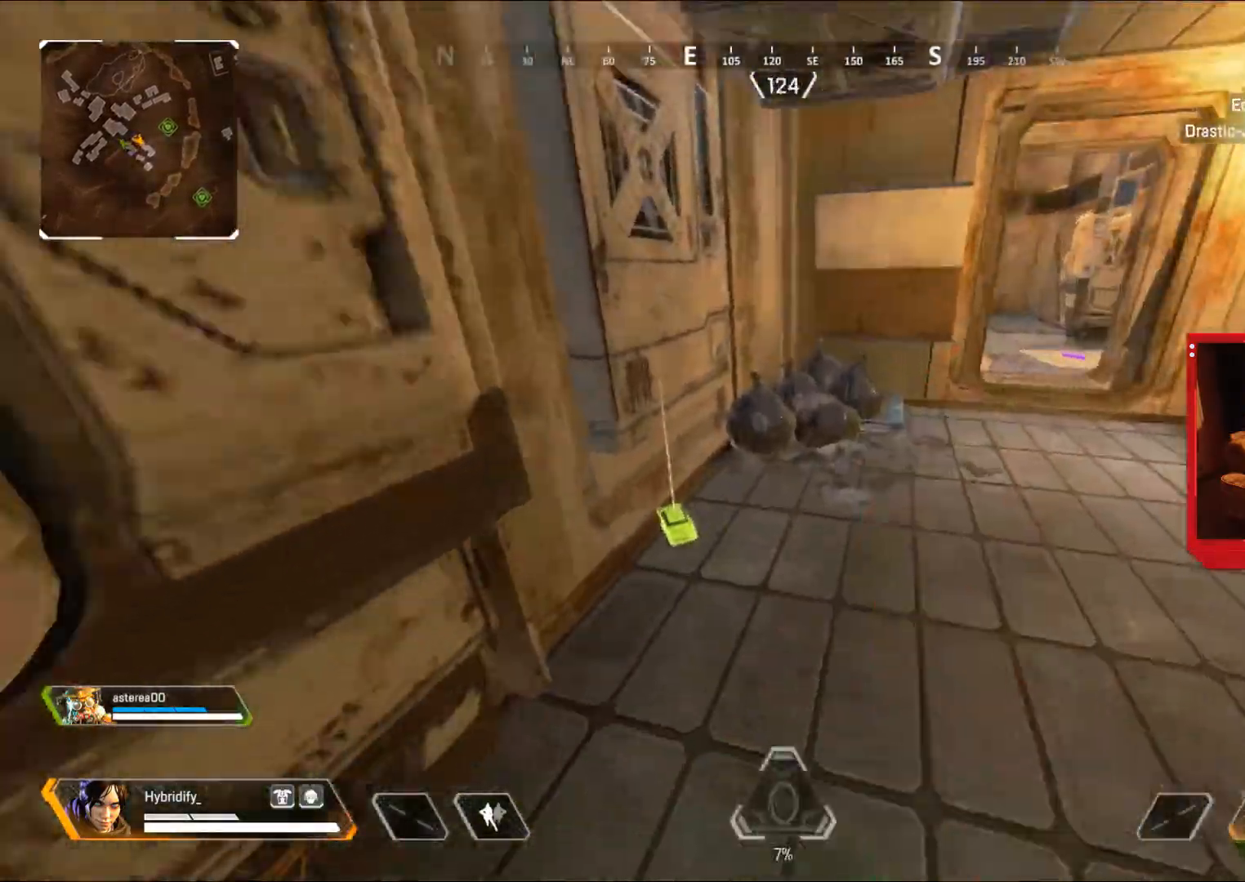
{"buttons": ["SQUARE"], "left_stick": "up", "right_stick": "right", "events": [[83, "SQUARE", "up"], [150, "SQUARE", "down"], [217, "right_stick", "right"], [234, "left_stick", "up"], [350, "SQUARE", "up"], [484, "SQUARE", "down"]]}
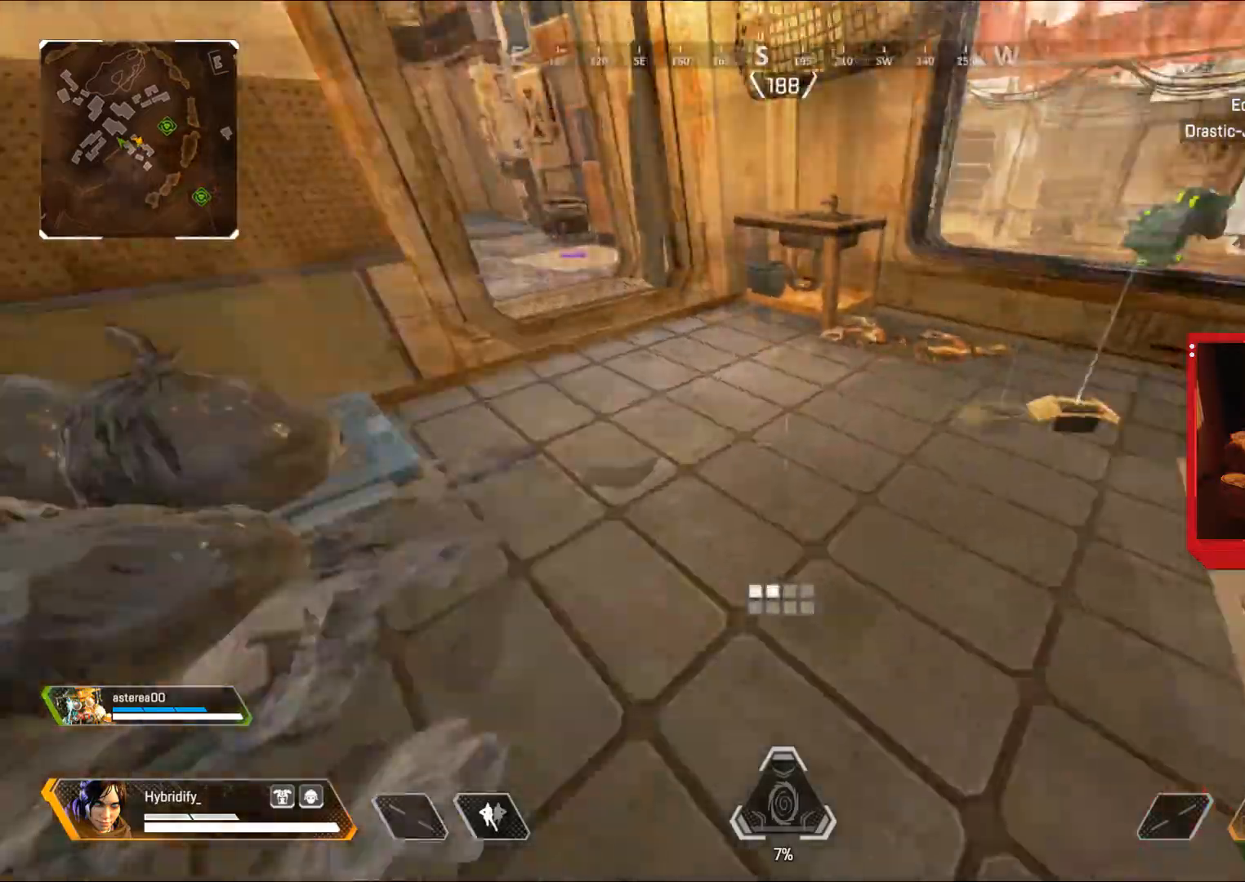
{"buttons": [], "left_stick": "down", "right_stick": "left", "events": [[33, "left_stick", "up-right"], [66, "SQUARE", "up"], [133, "SQUARE", "down"], [233, "SQUARE", "up"], [266, "SQUARE", "down"], [283, "right_stick", "up"], [316, "left_stick", "down-right"], [367, "SQUARE", "up"], [400, "right_stick", "left"], [500, "left_stick", "down"]]}
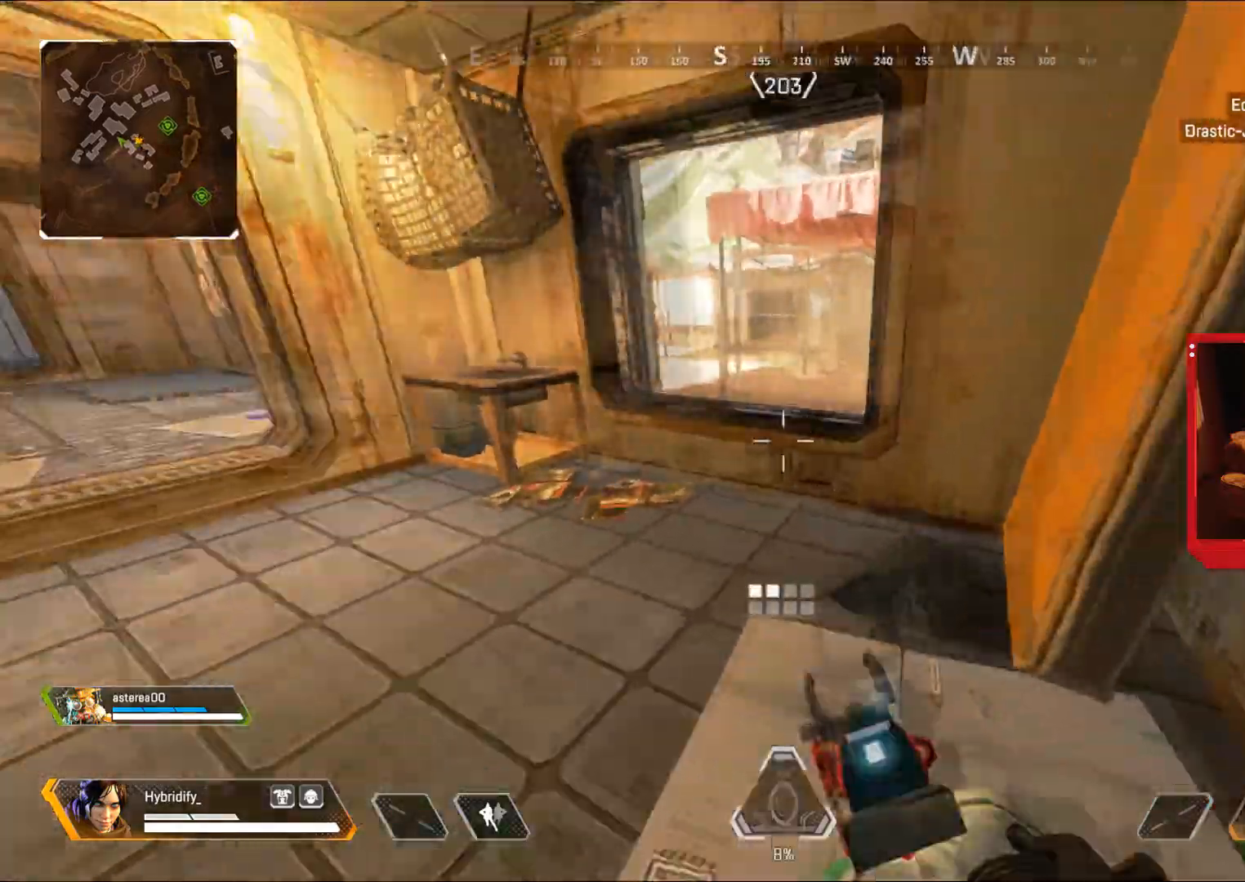
{"buttons": ["L1"], "left_stick": "down-right", "right_stick": "center", "events": [[50, "right_stick", "up-left"], [217, "L1", "down"], [217, "right_stick", "left"], [417, "left_stick", "down-right"], [417, "right_stick", "center"]]}
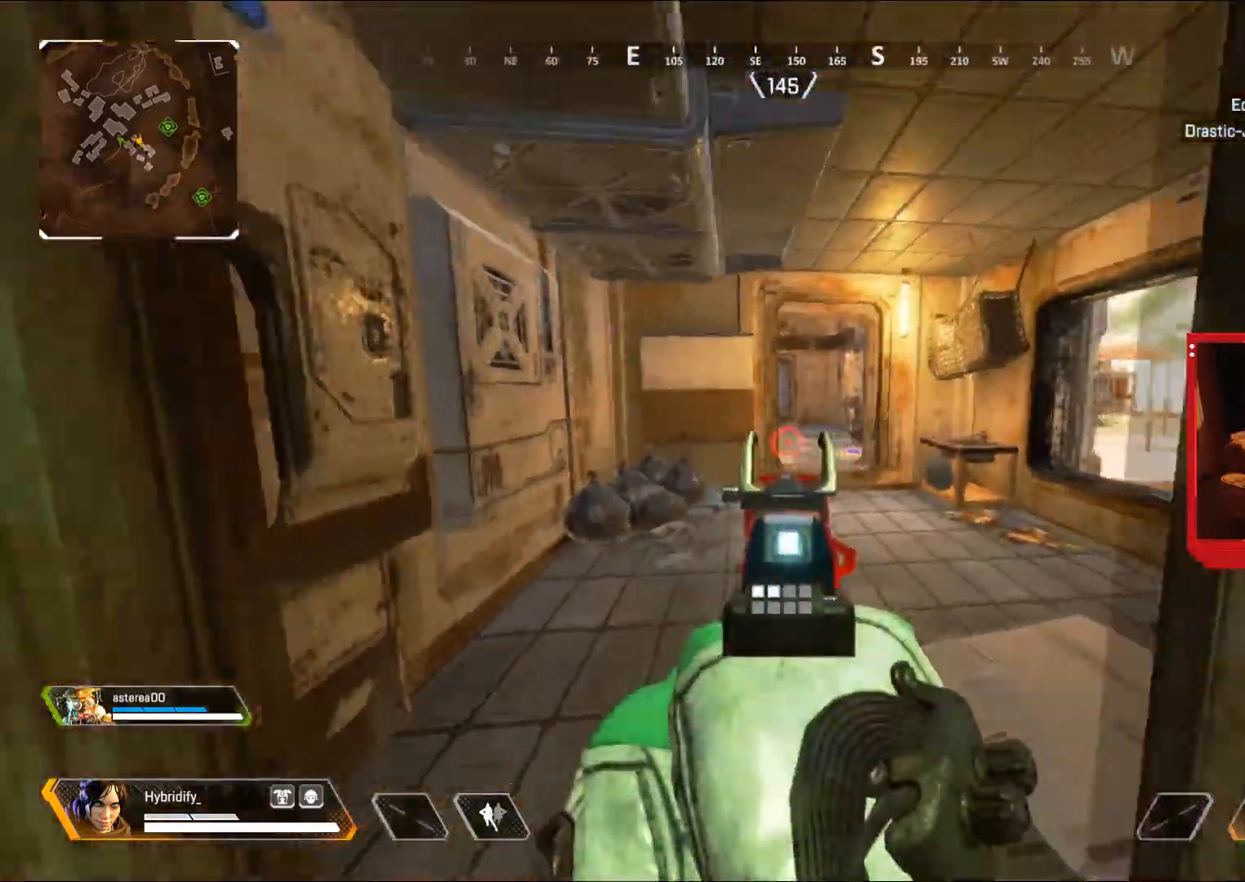
{"buttons": ["L1"], "left_stick": "up", "right_stick": "center", "events": [[66, "left_stick", "up"], [333, "right_stick", "up"], [450, "right_stick", "center"]]}
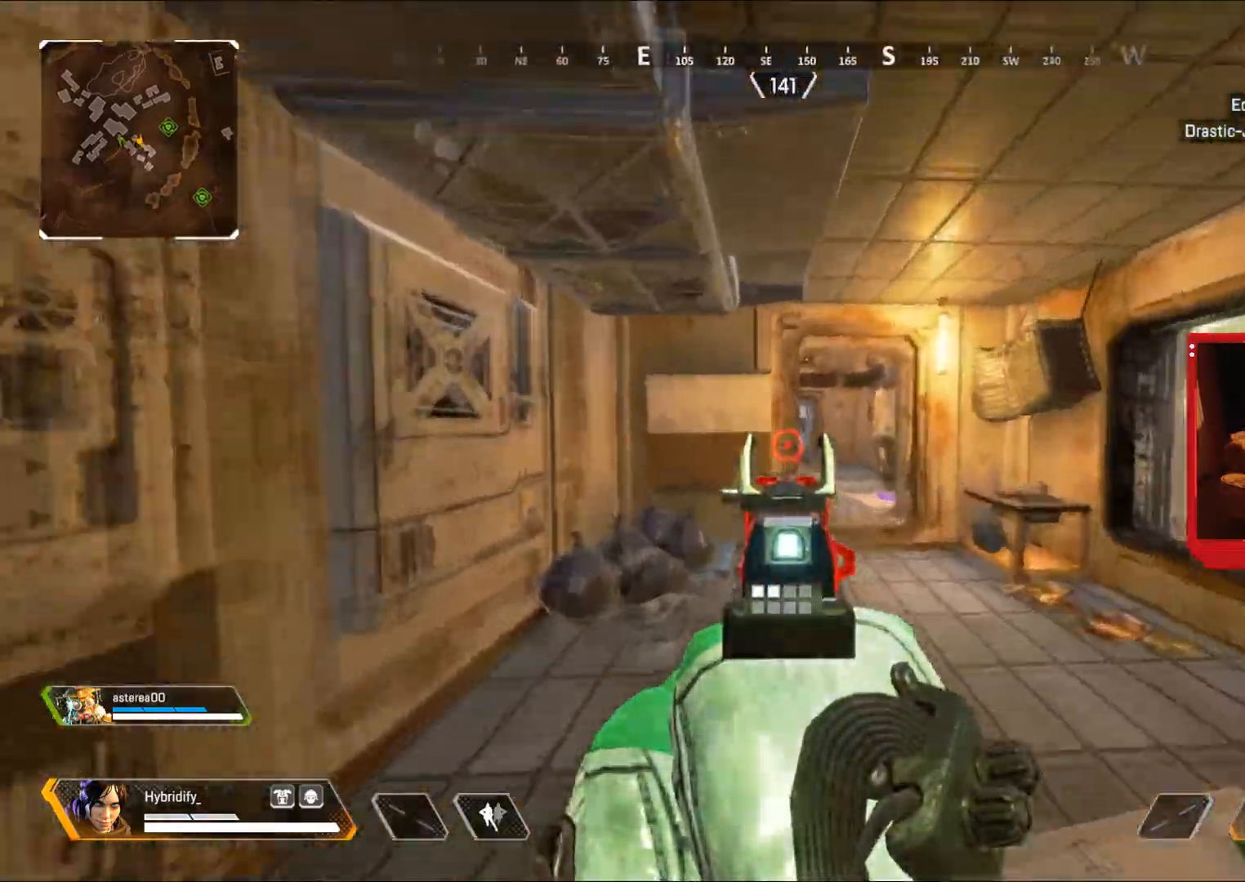
{"buttons": ["L1"], "left_stick": "up", "right_stick": "center", "events": []}
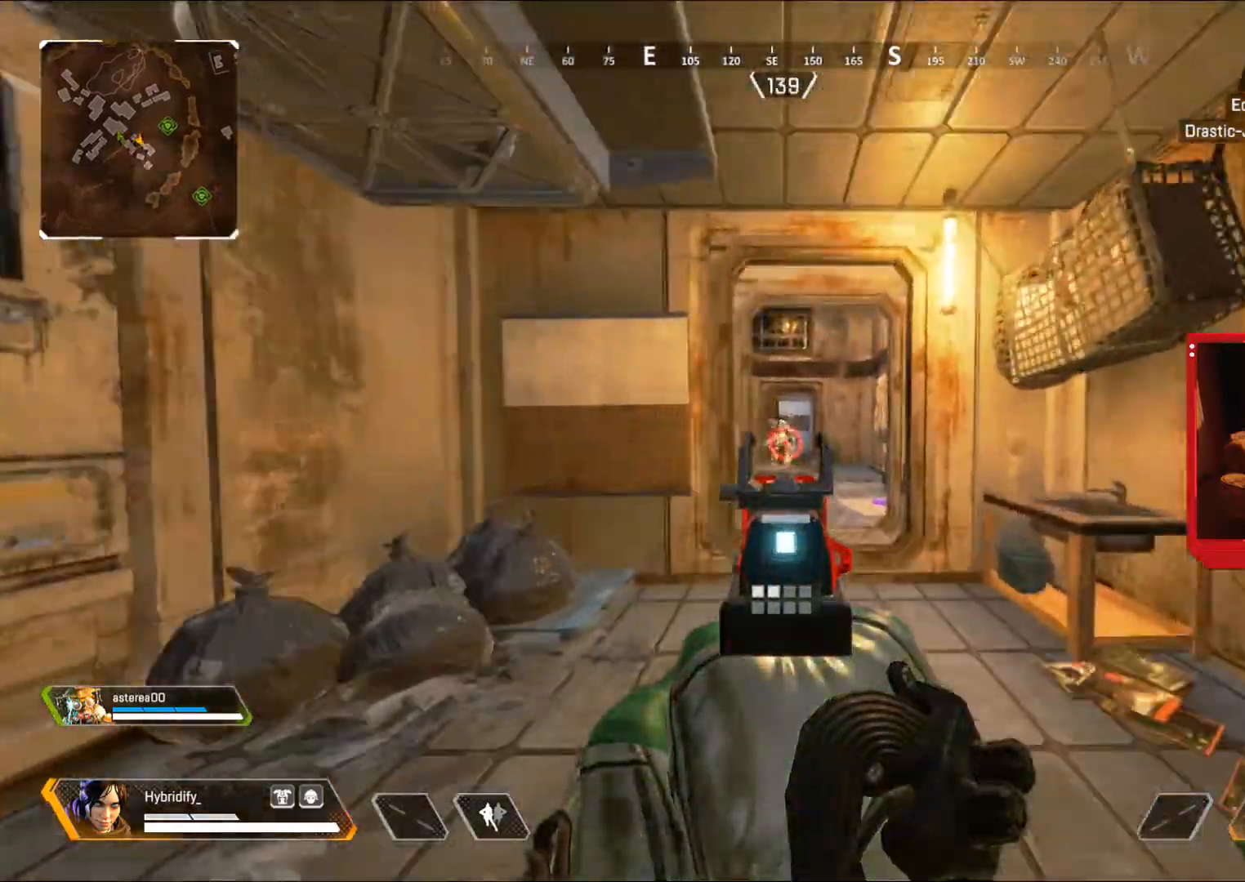
{"buttons": ["L1", "R1"], "left_stick": "up-right", "right_stick": "down-left", "events": [[34, "R1", "down"], [167, "right_stick", "down-right"], [251, "left_stick", "up-left"], [484, "right_stick", "down-left"], [501, "left_stick", "up-right"]]}
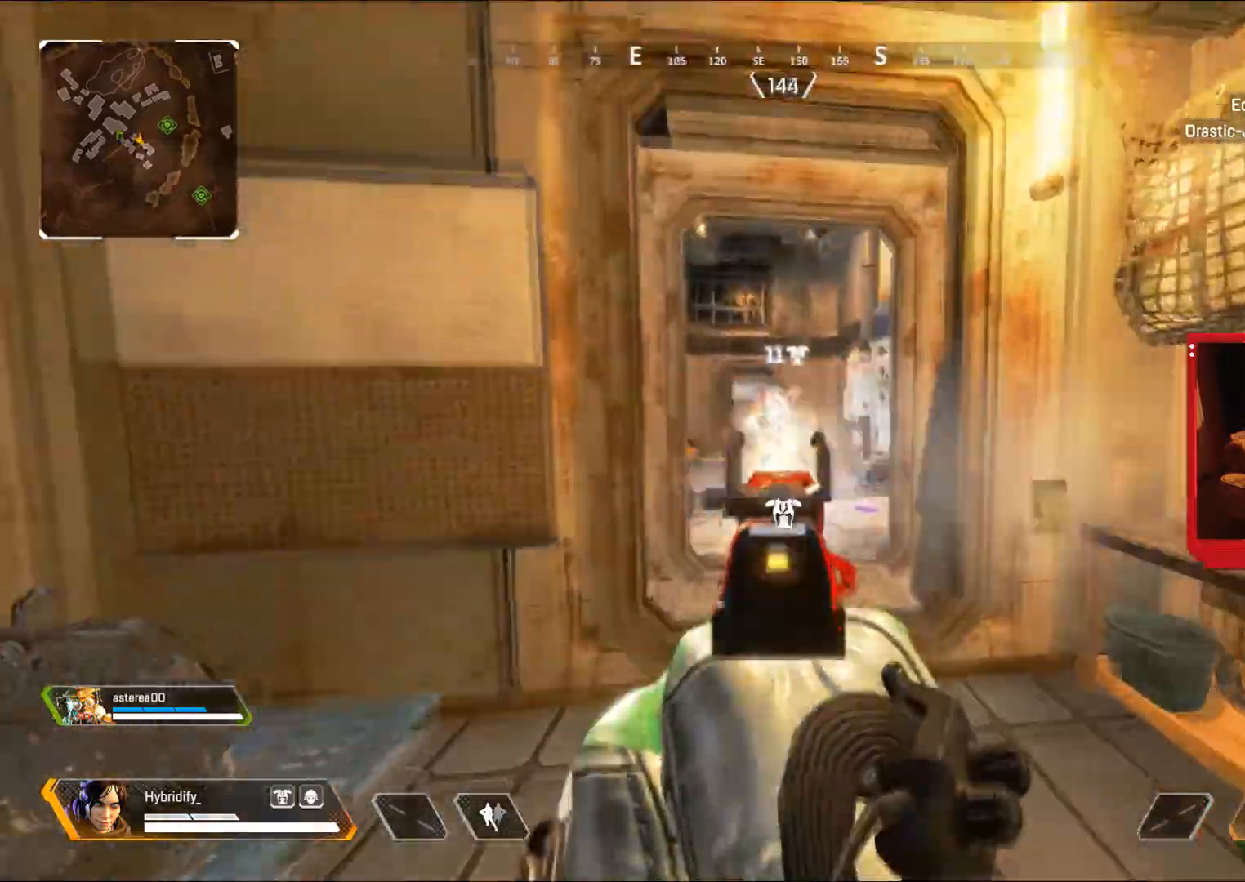
{"buttons": ["TRIANGLE"], "left_stick": "left", "right_stick": "center", "events": [[83, "right_stick", "up-right"], [150, "left_stick", "left"], [184, "right_stick", "center"], [284, "right_stick", "right"], [367, "right_stick", "center"], [434, "L1", "up"], [450, "R1", "up"], [467, "TRIANGLE", "down"]]}
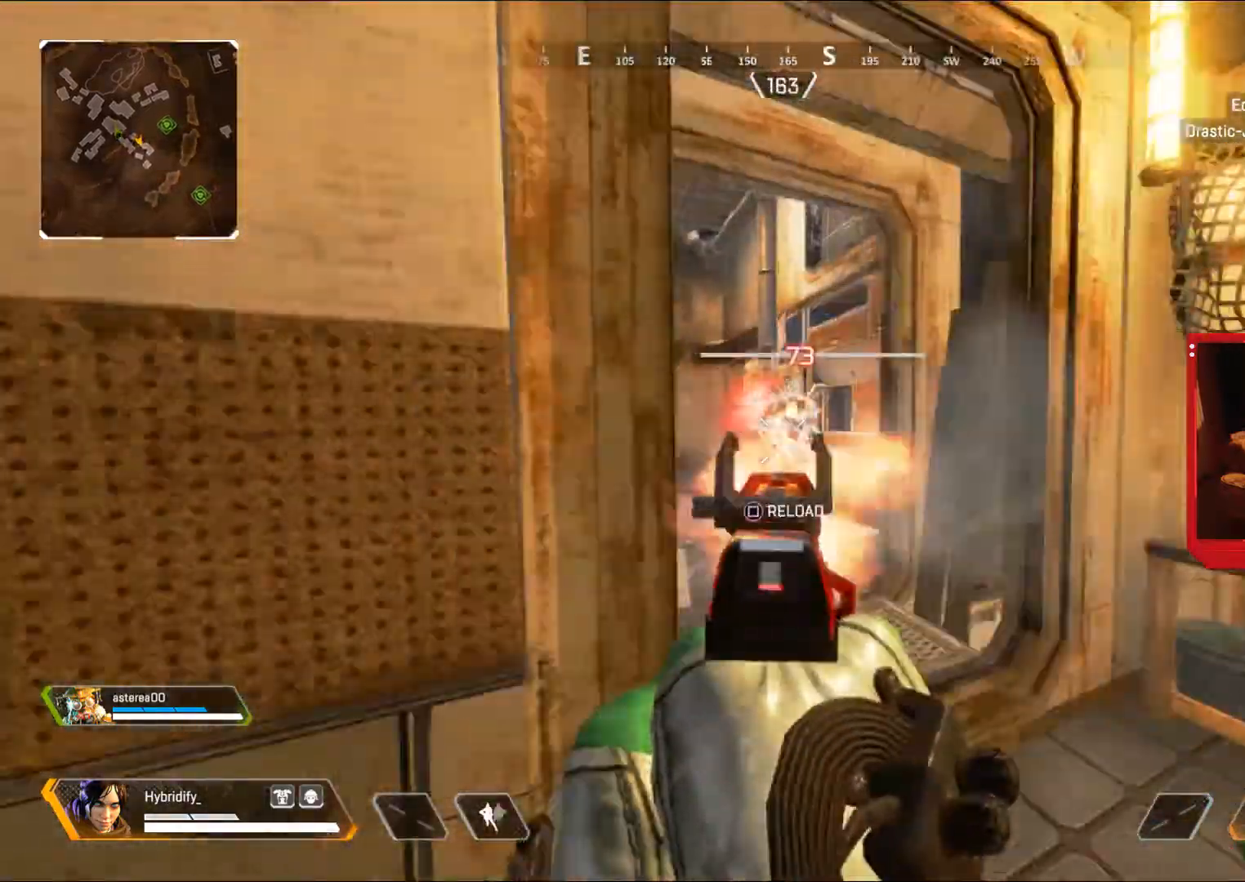
{"buttons": ["R1"], "left_stick": "up-left", "right_stick": "center", "events": [[16, "left_stick", "up-left"], [33, "TRIANGLE", "up"], [433, "R1", "down"]]}
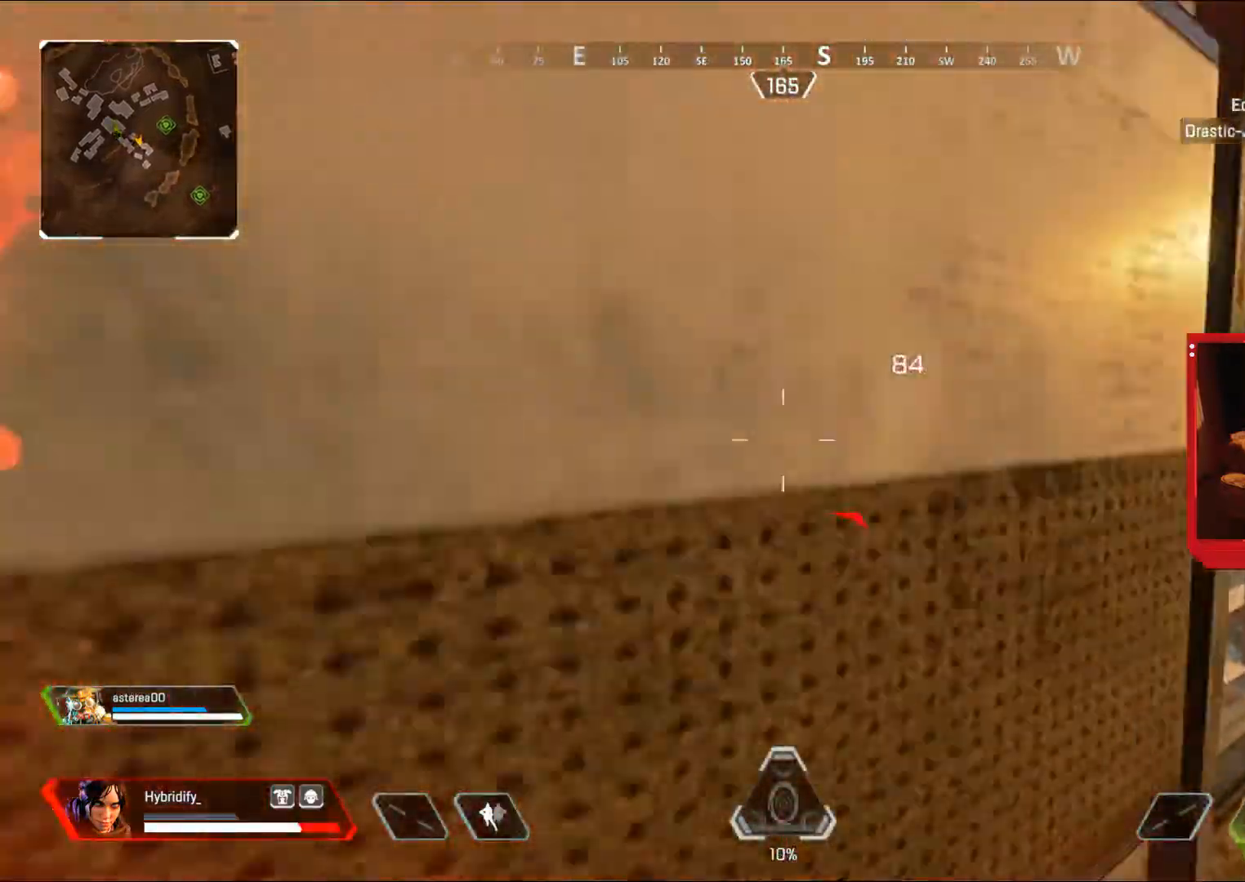
{"buttons": ["R1"], "left_stick": "up-right", "right_stick": "center", "events": [[100, "left_stick", "up-right"], [184, "left_stick", "right"], [467, "left_stick", "up-right"]]}
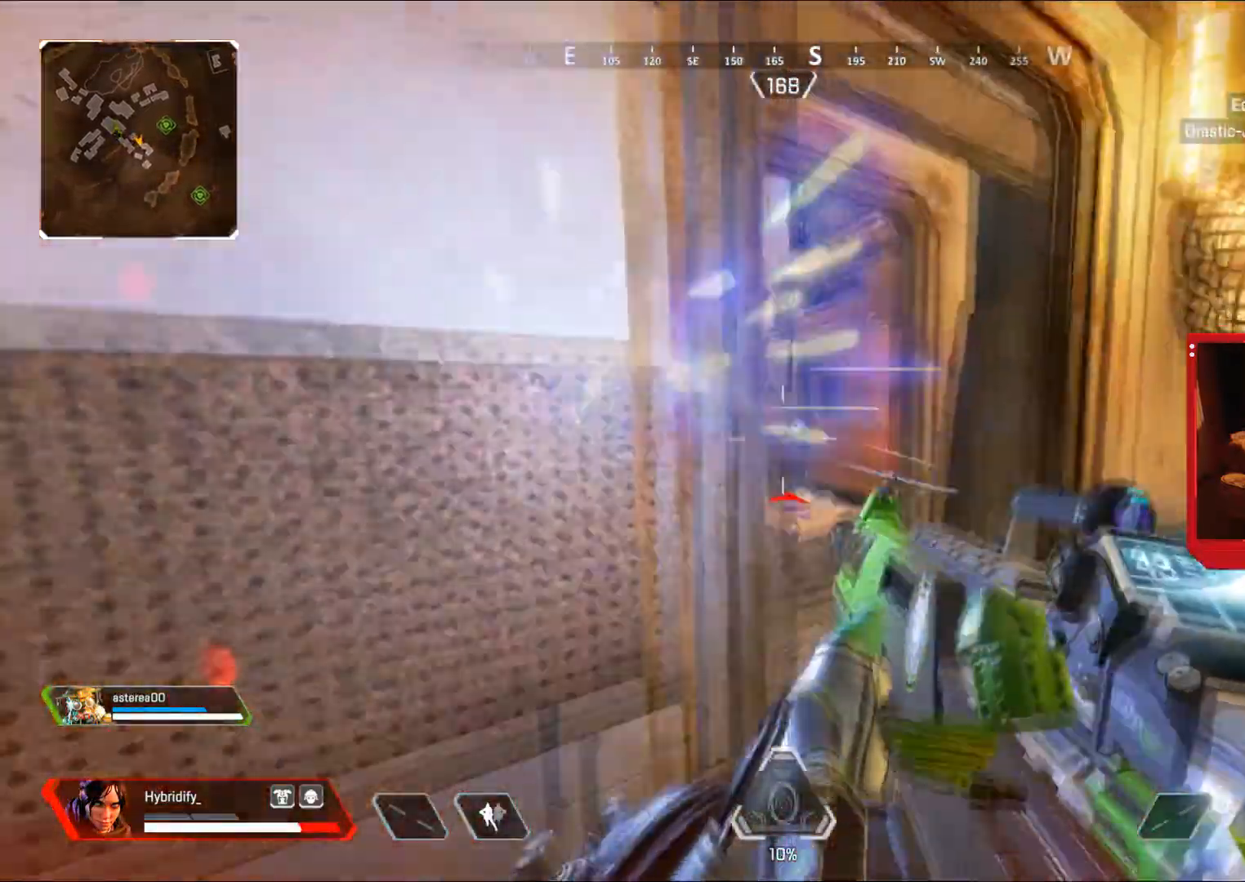
{"buttons": ["R1"], "left_stick": "up-left", "right_stick": "right", "events": [[51, "TRIANGLE", "down"], [84, "right_stick", "left"], [251, "left_stick", "up"], [267, "TRIANGLE", "up"], [418, "right_stick", "right"], [484, "left_stick", "up-left"]]}